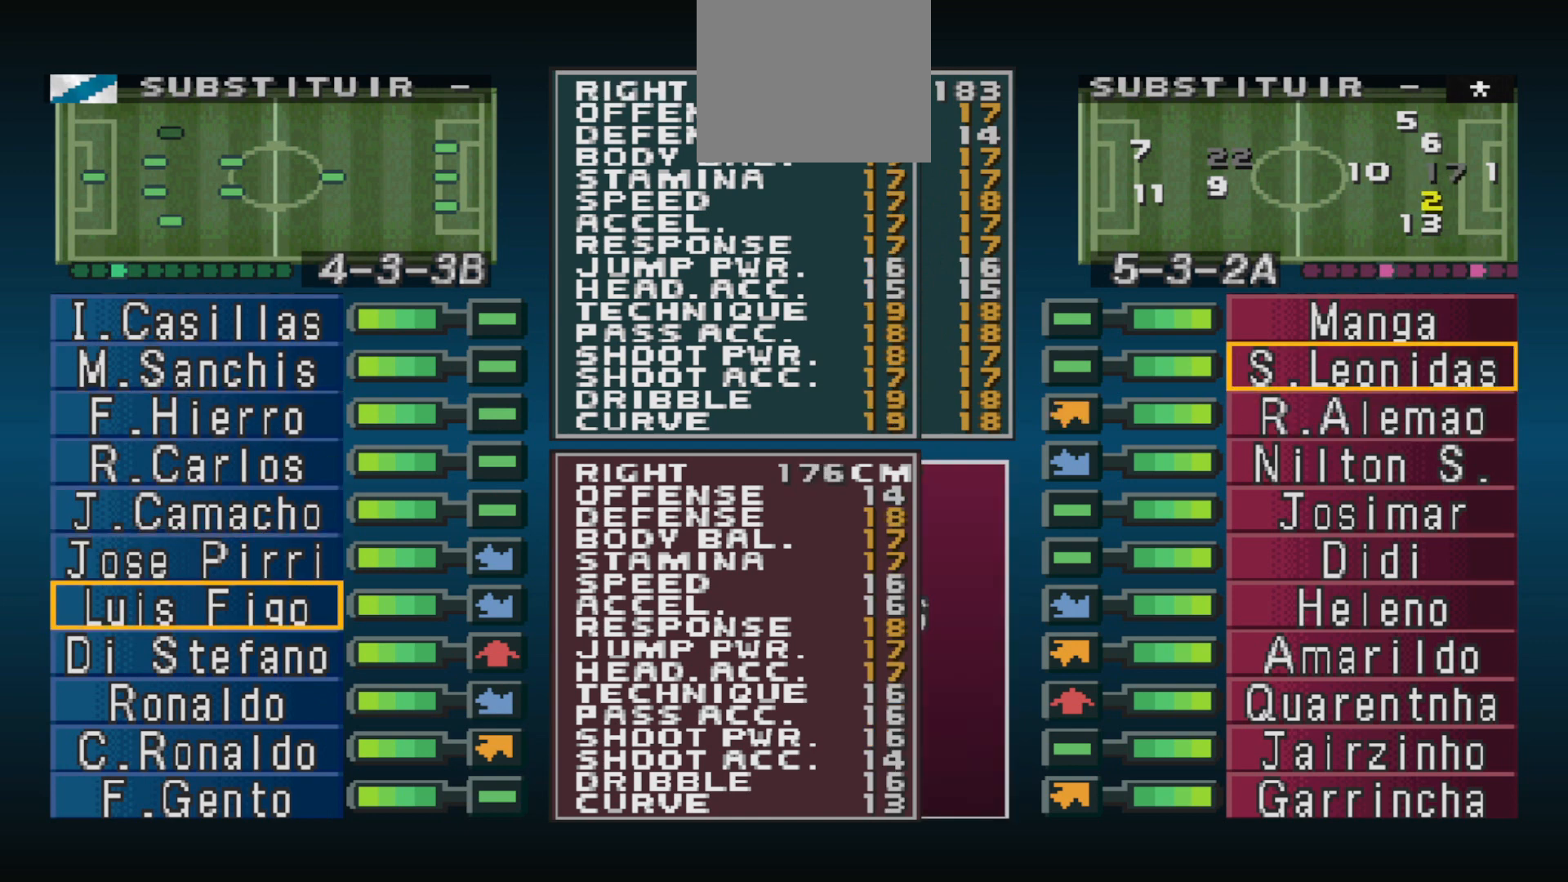
Gameplay with a controller (PlayStation layout); each line is a JSON object with the inputs held at the frame after it. "events" lists button and stick changes between this image and that frame as [ms after this image, input, new state], when the widget could be followed in between. Not read: left_stick right_stick.
{"buttons": [], "events": [[100, "CIRCLE", "down"], [267, "CIRCLE", "up"]]}
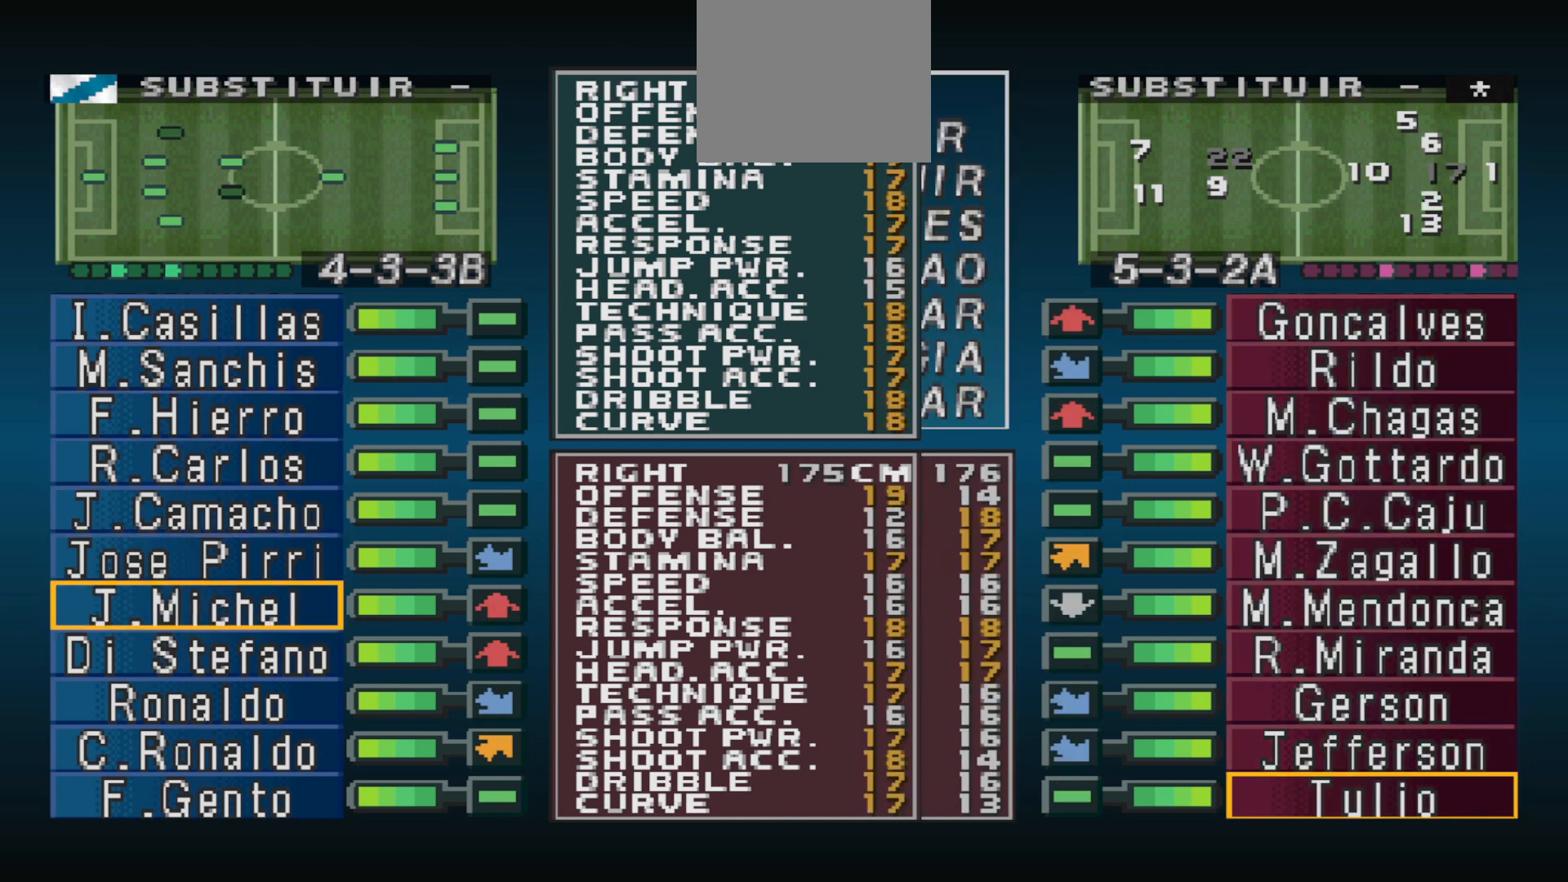
{"buttons": [], "events": []}
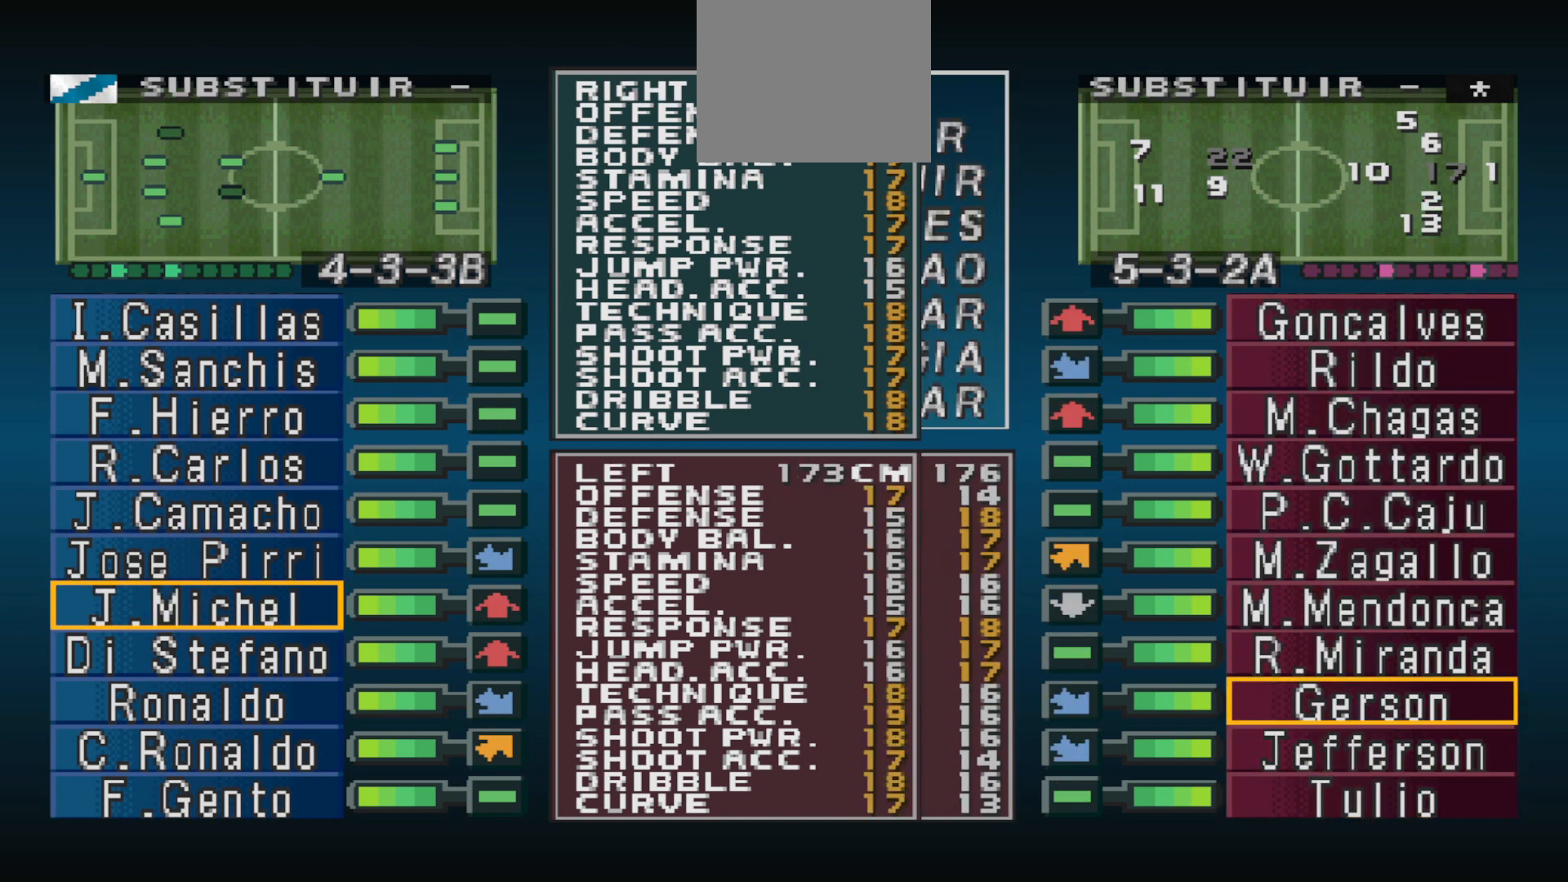
{"buttons": [], "events": [[400, "DPAD_UP", "down"], [500, "DPAD_UP", "up"]]}
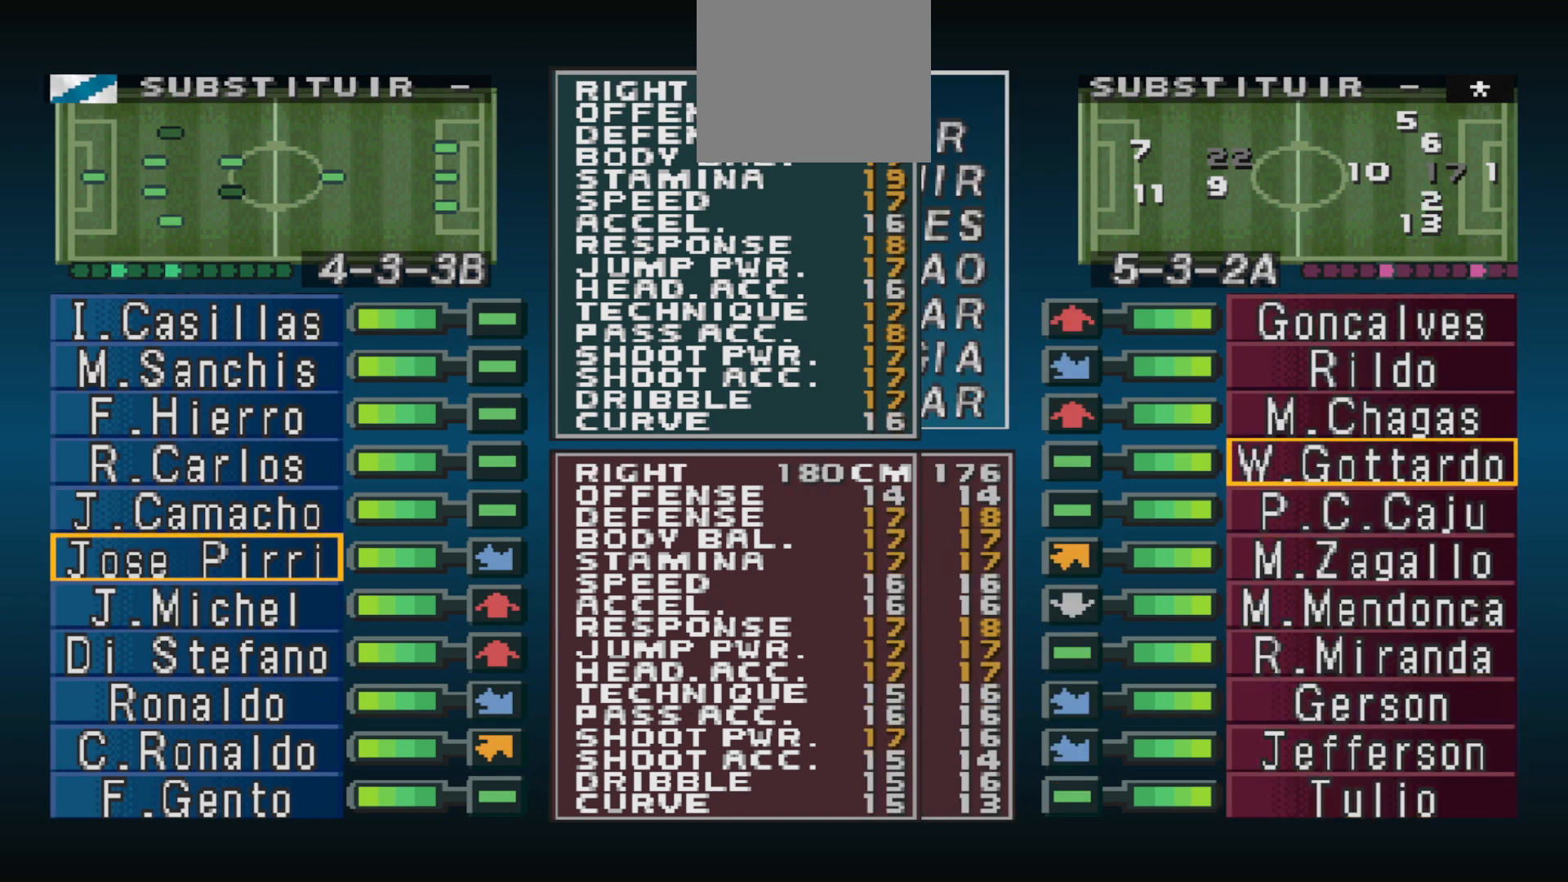
{"buttons": [], "events": []}
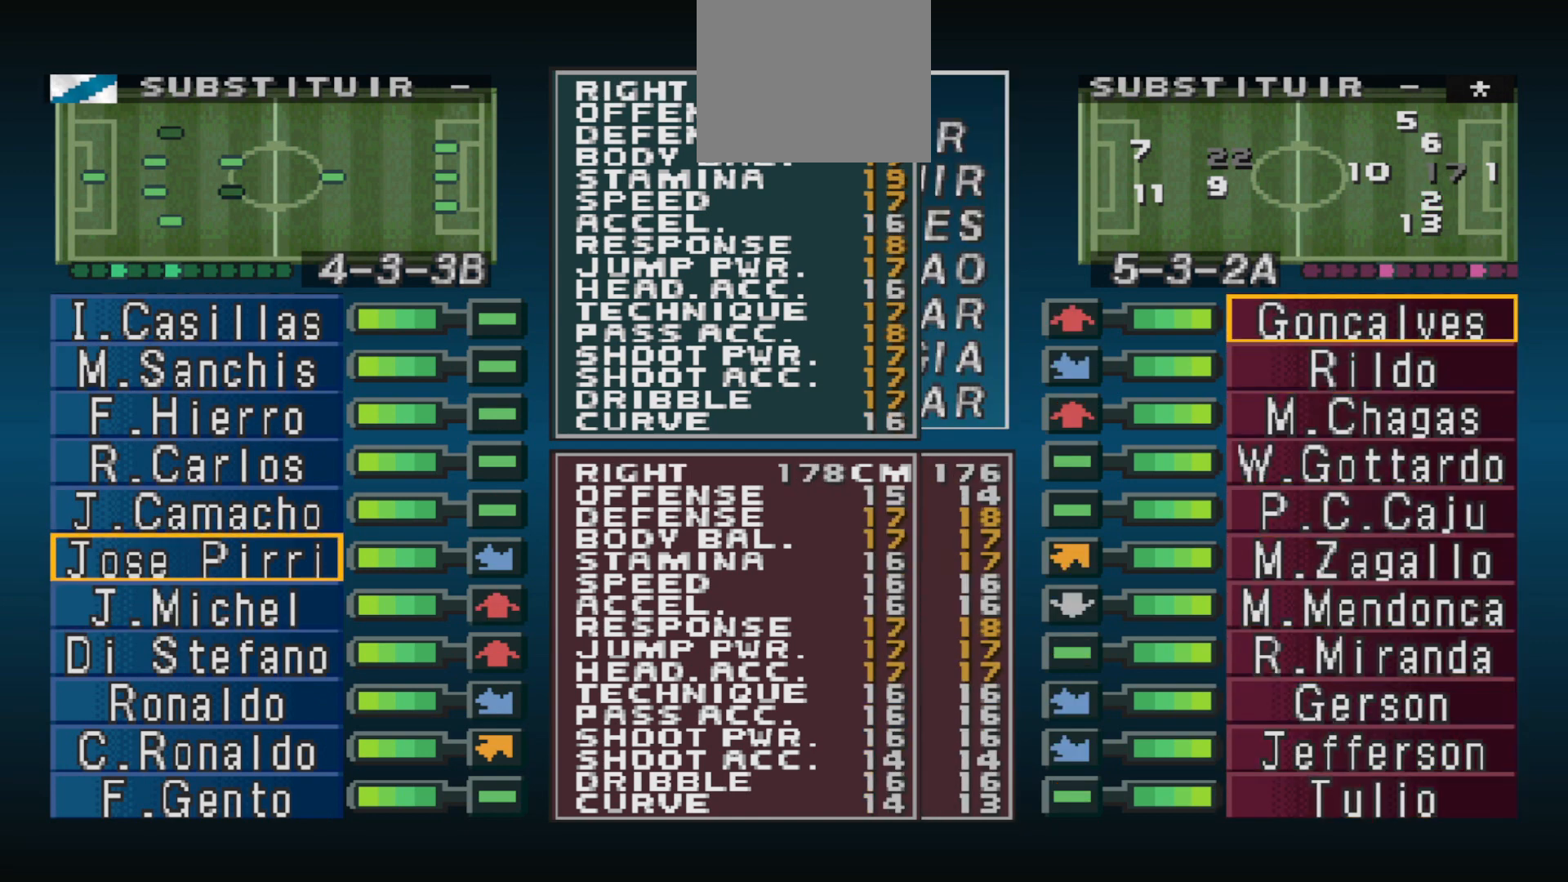
{"buttons": [], "events": []}
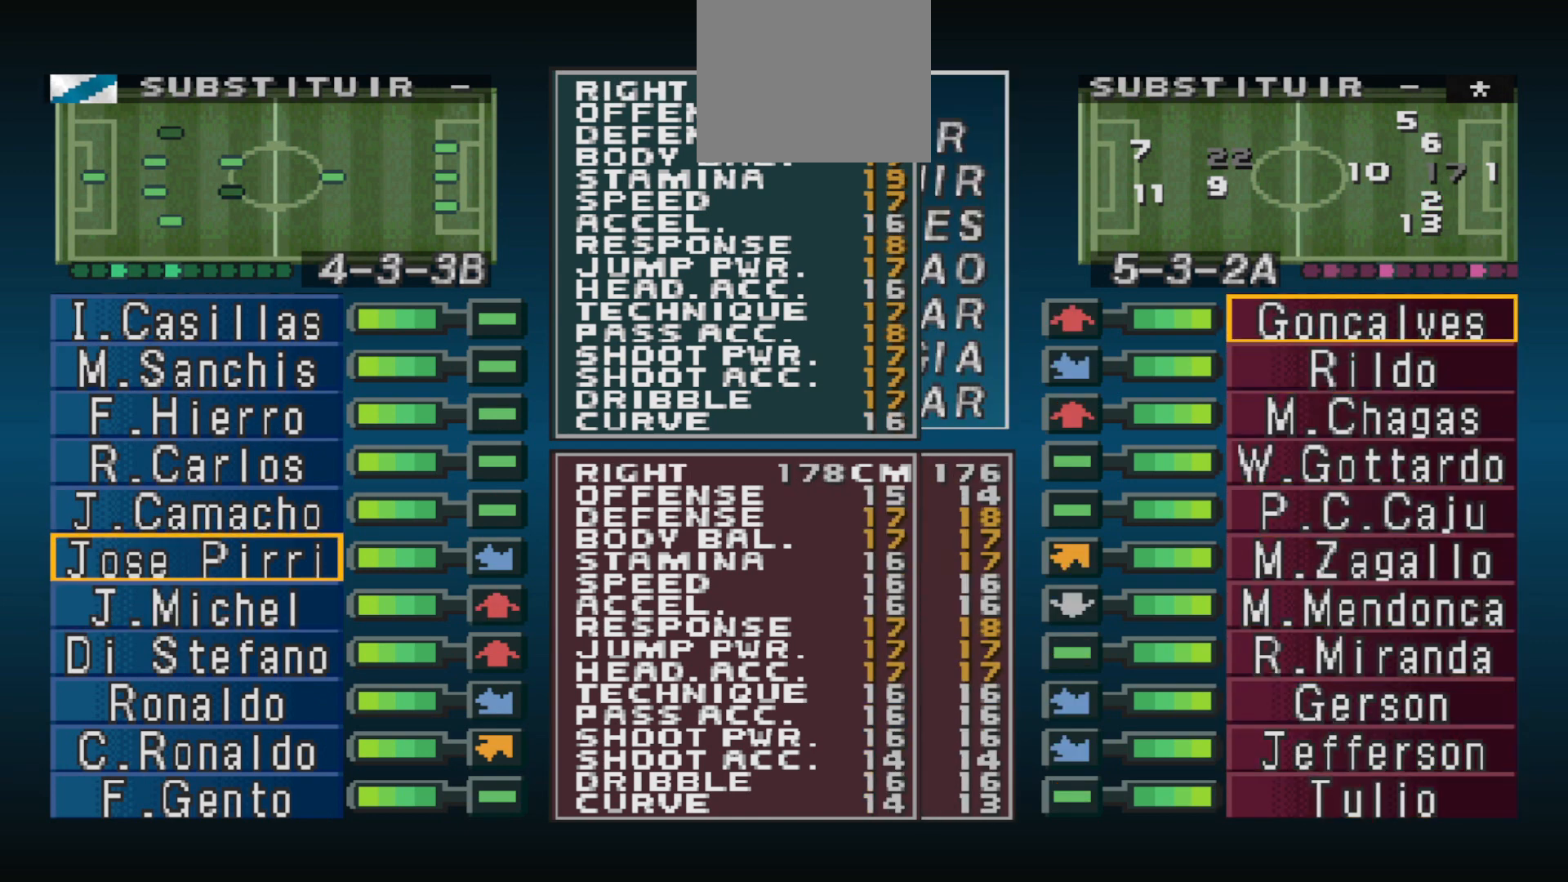
{"buttons": [], "events": []}
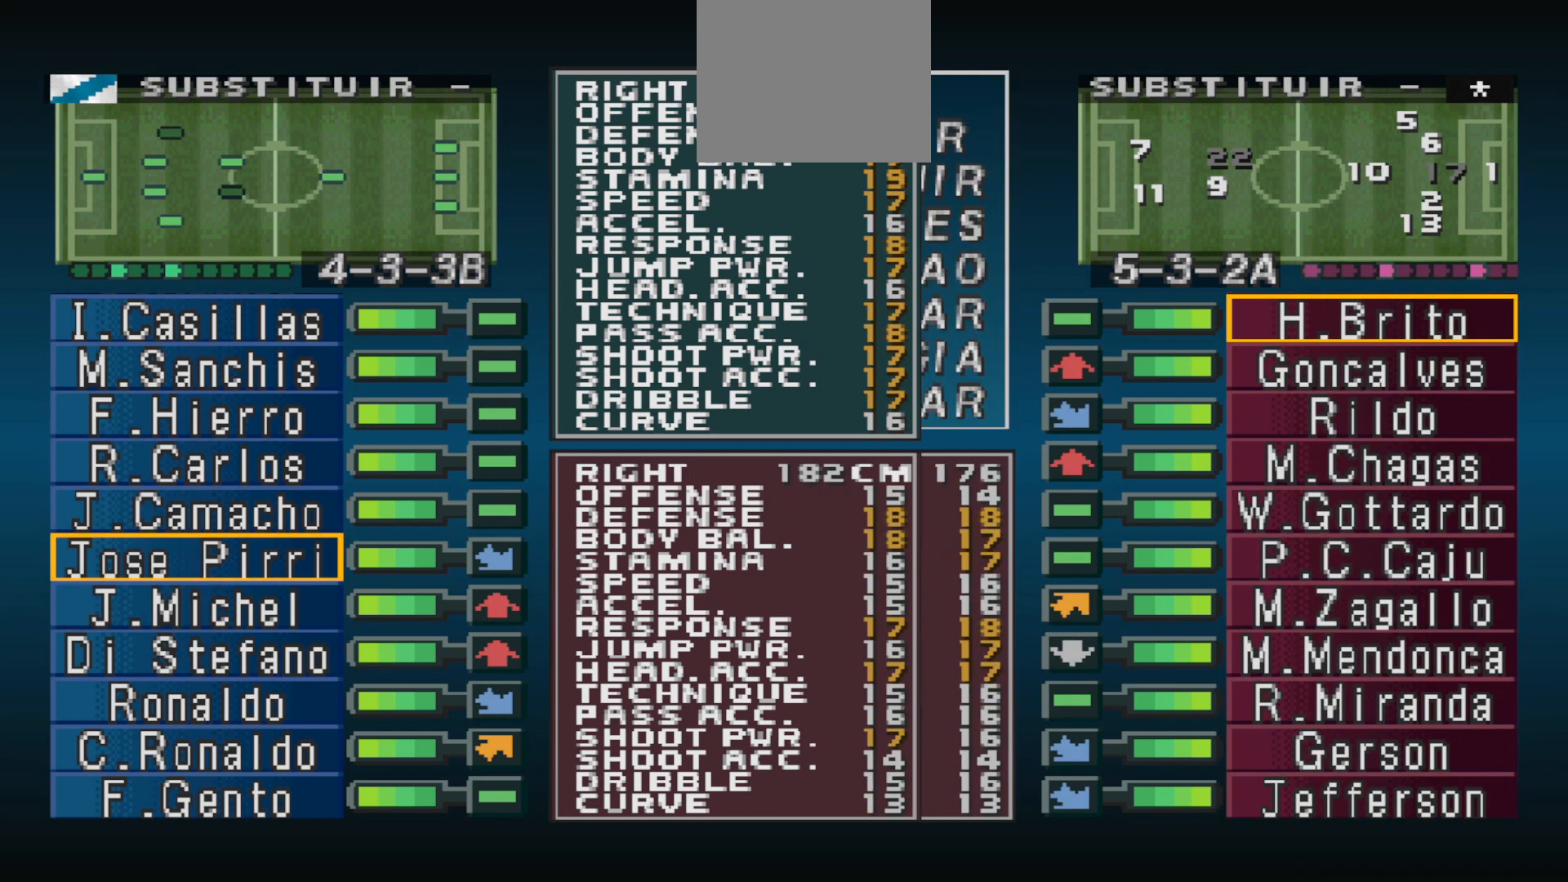
{"buttons": [], "events": []}
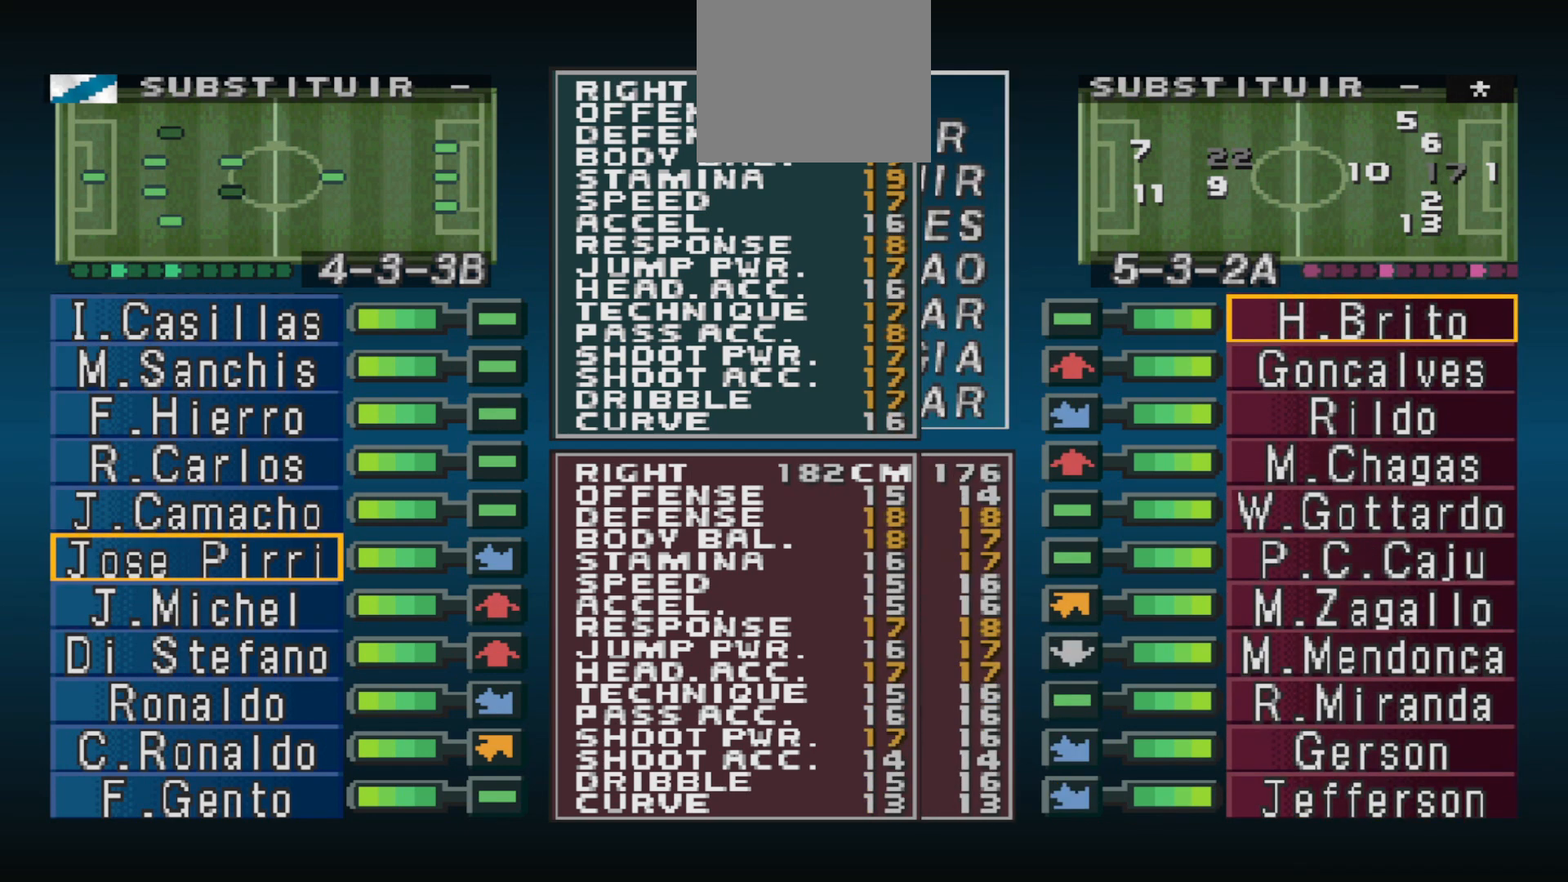
{"buttons": [], "events": []}
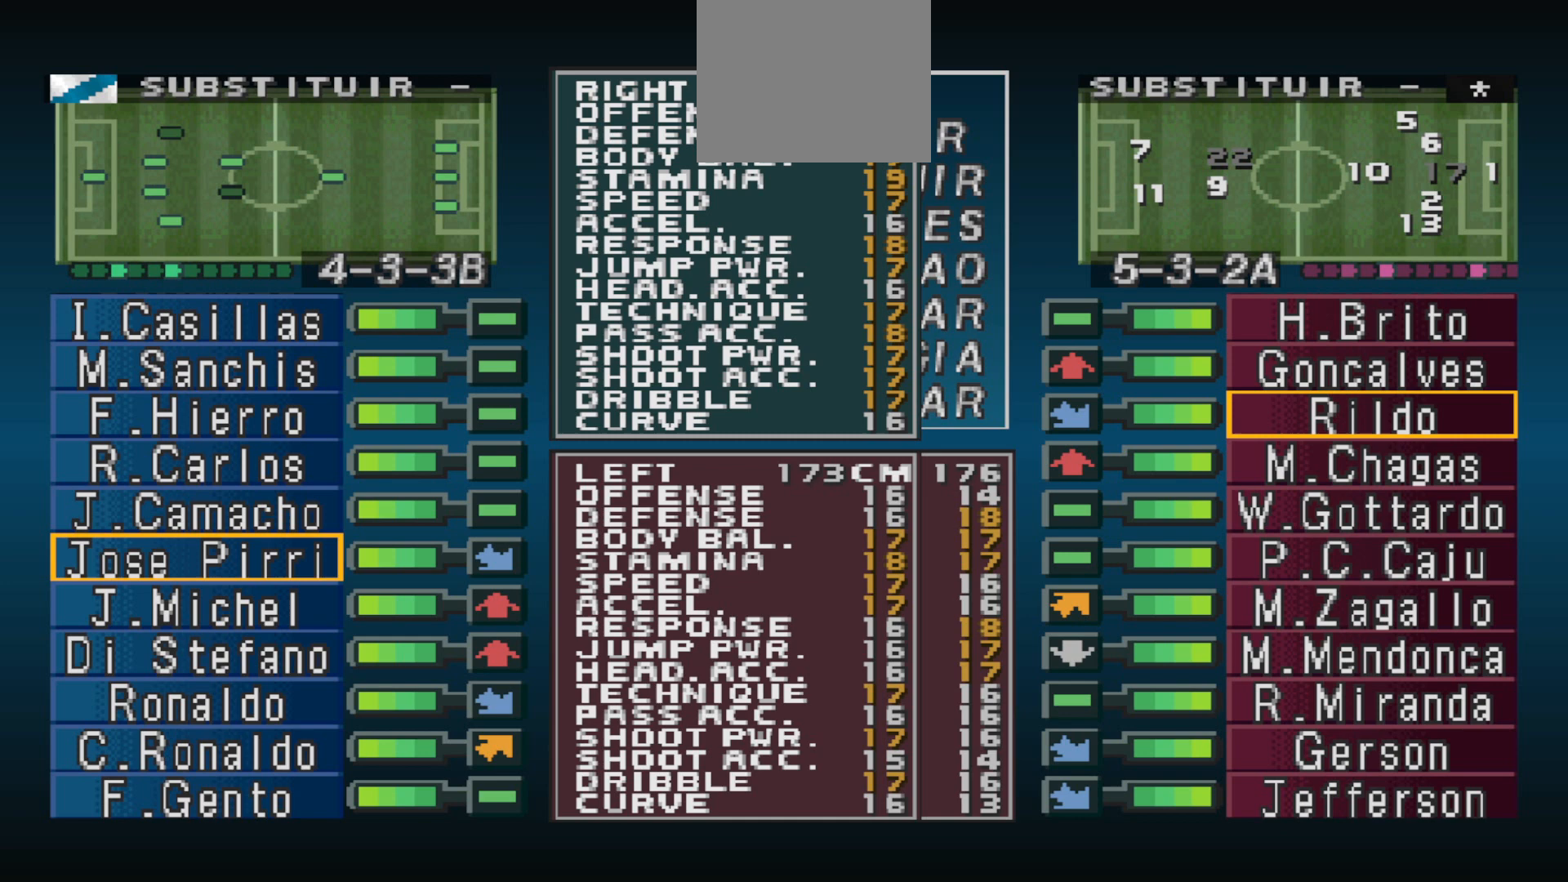
{"buttons": [], "events": [[33, "DPAD_UP", "down"], [100, "DPAD_UP", "up"]]}
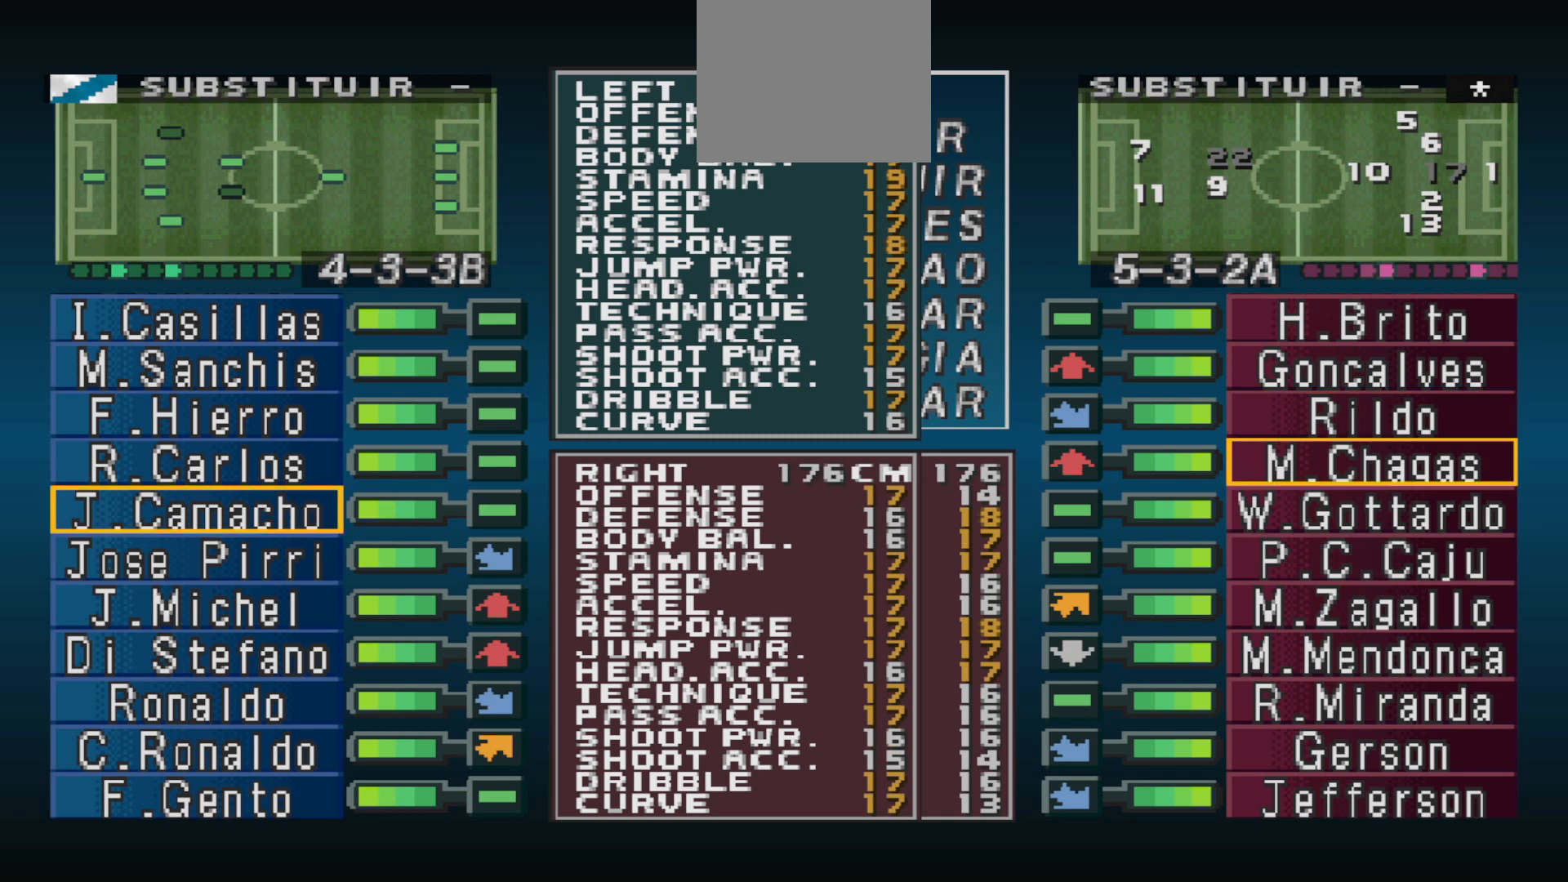
{"buttons": [], "events": []}
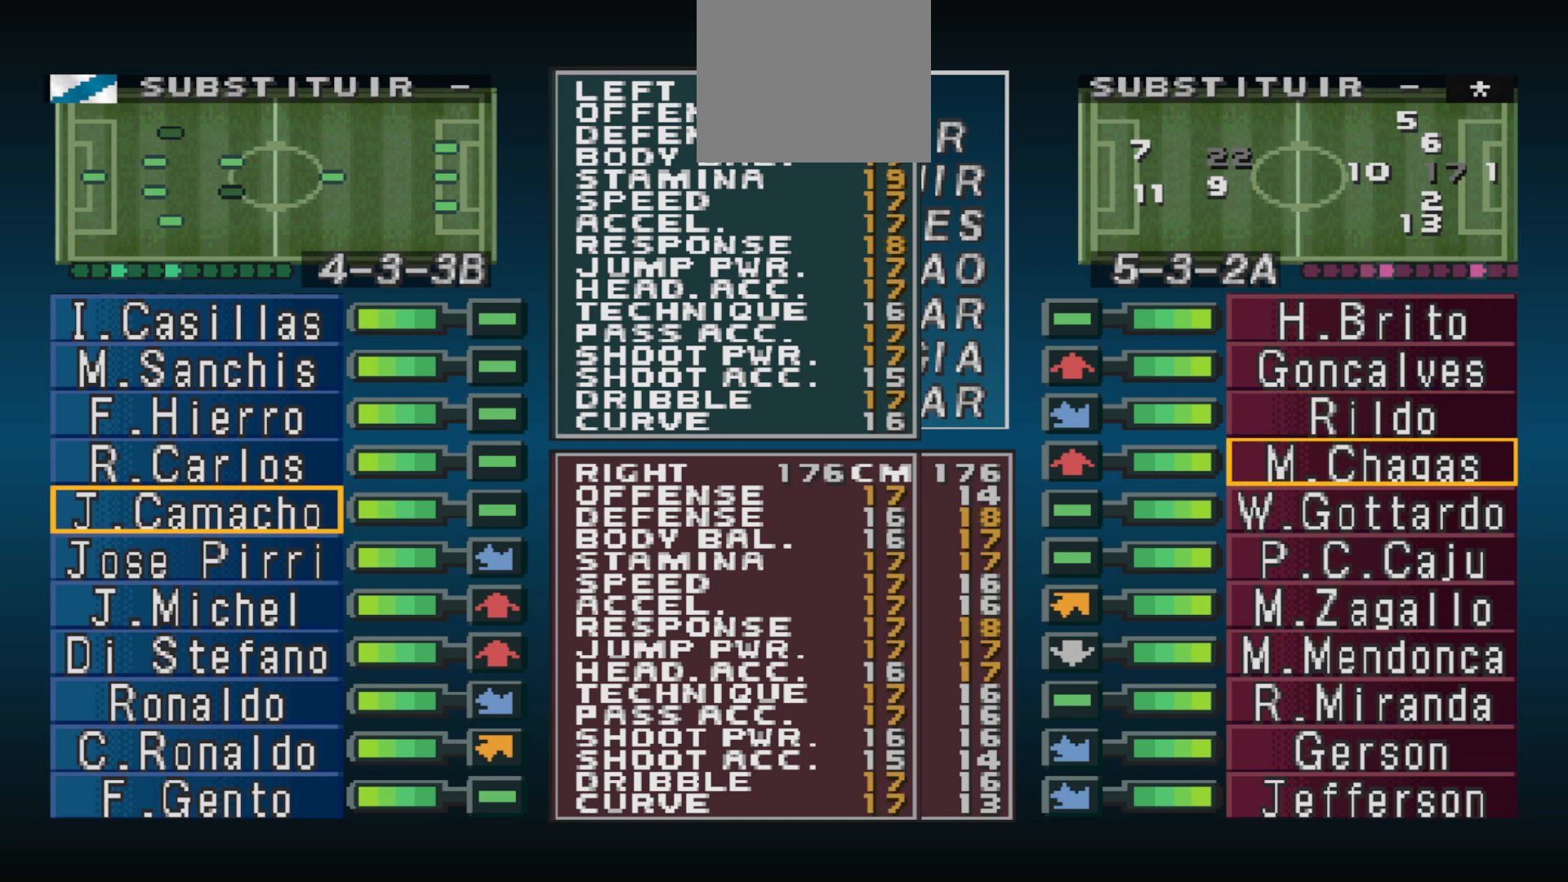
{"buttons": [], "events": []}
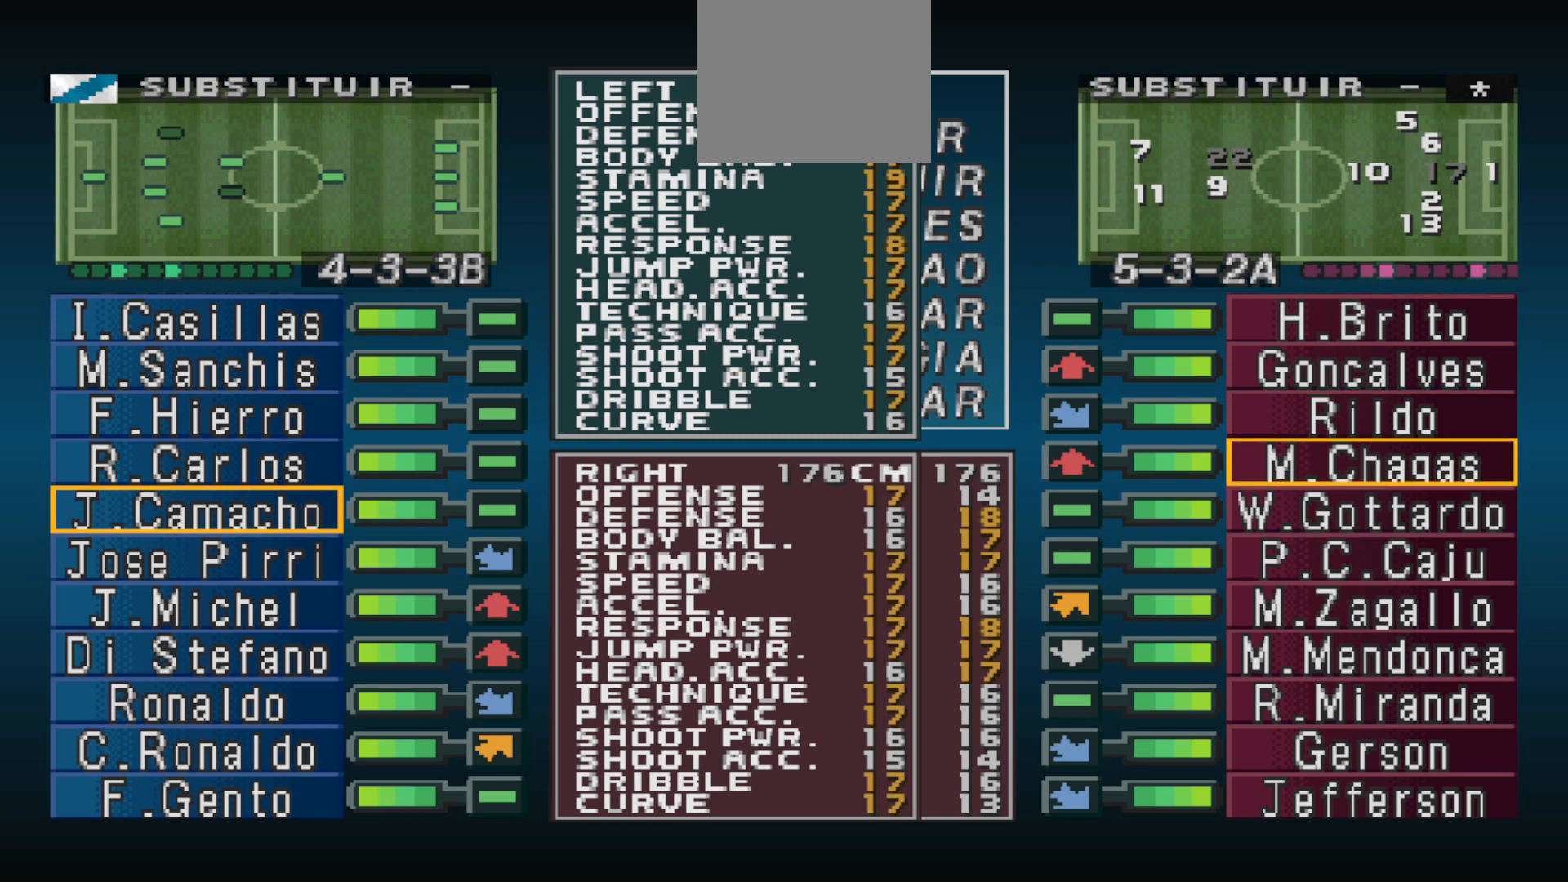
{"buttons": [], "events": [[300, "CIRCLE", "down"], [433, "CIRCLE", "up"]]}
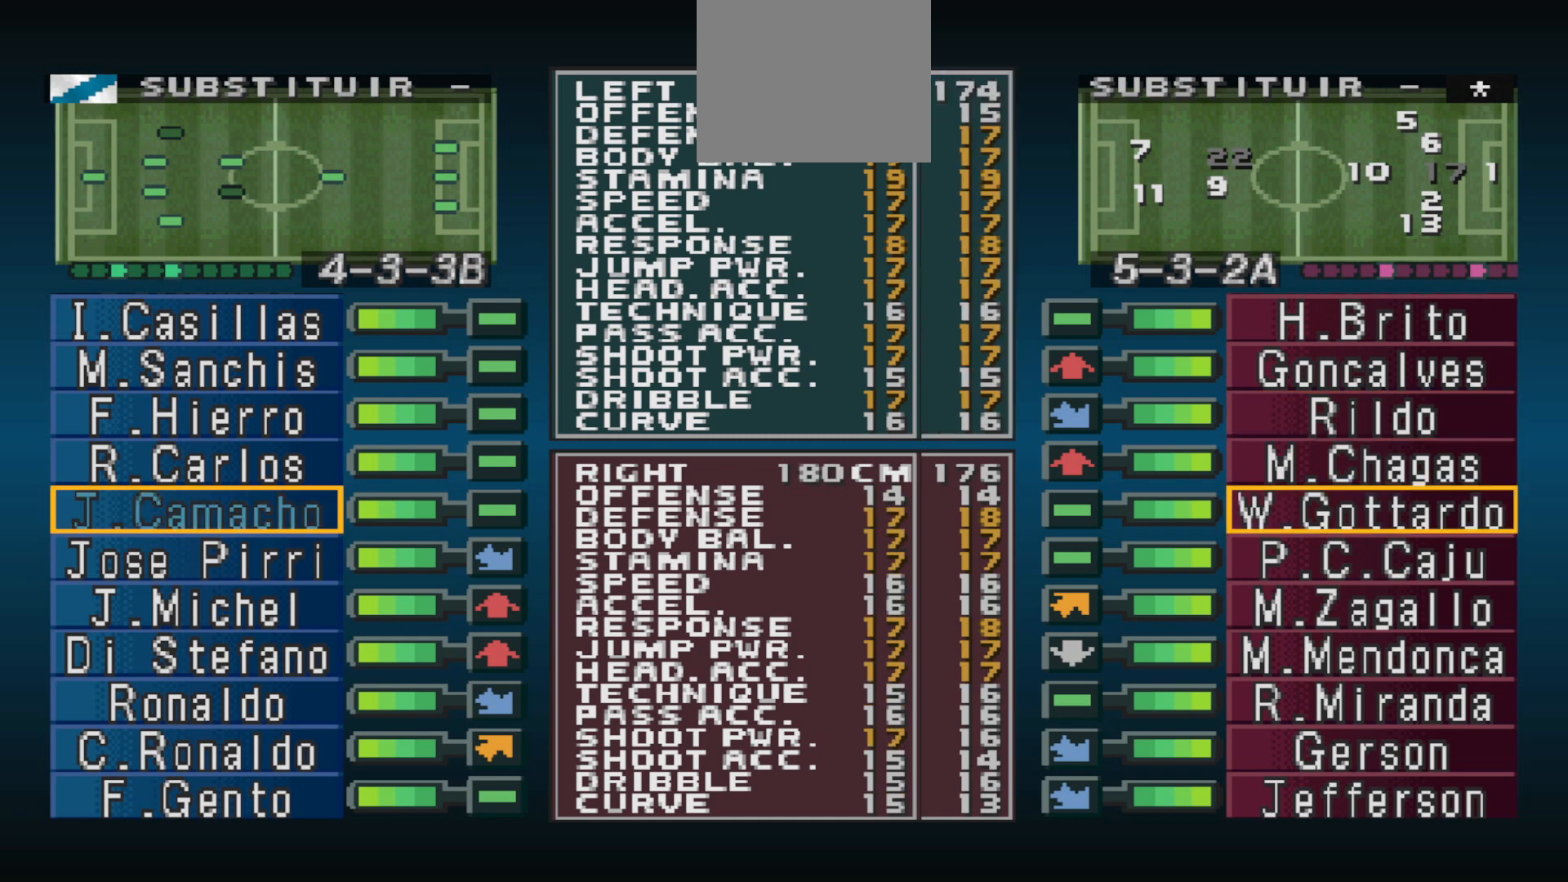
{"buttons": ["DPAD_UP"], "events": [[67, "DPAD_RIGHT", "down"], [167, "DPAD_RIGHT", "up"], [333, "DPAD_UP", "down"]]}
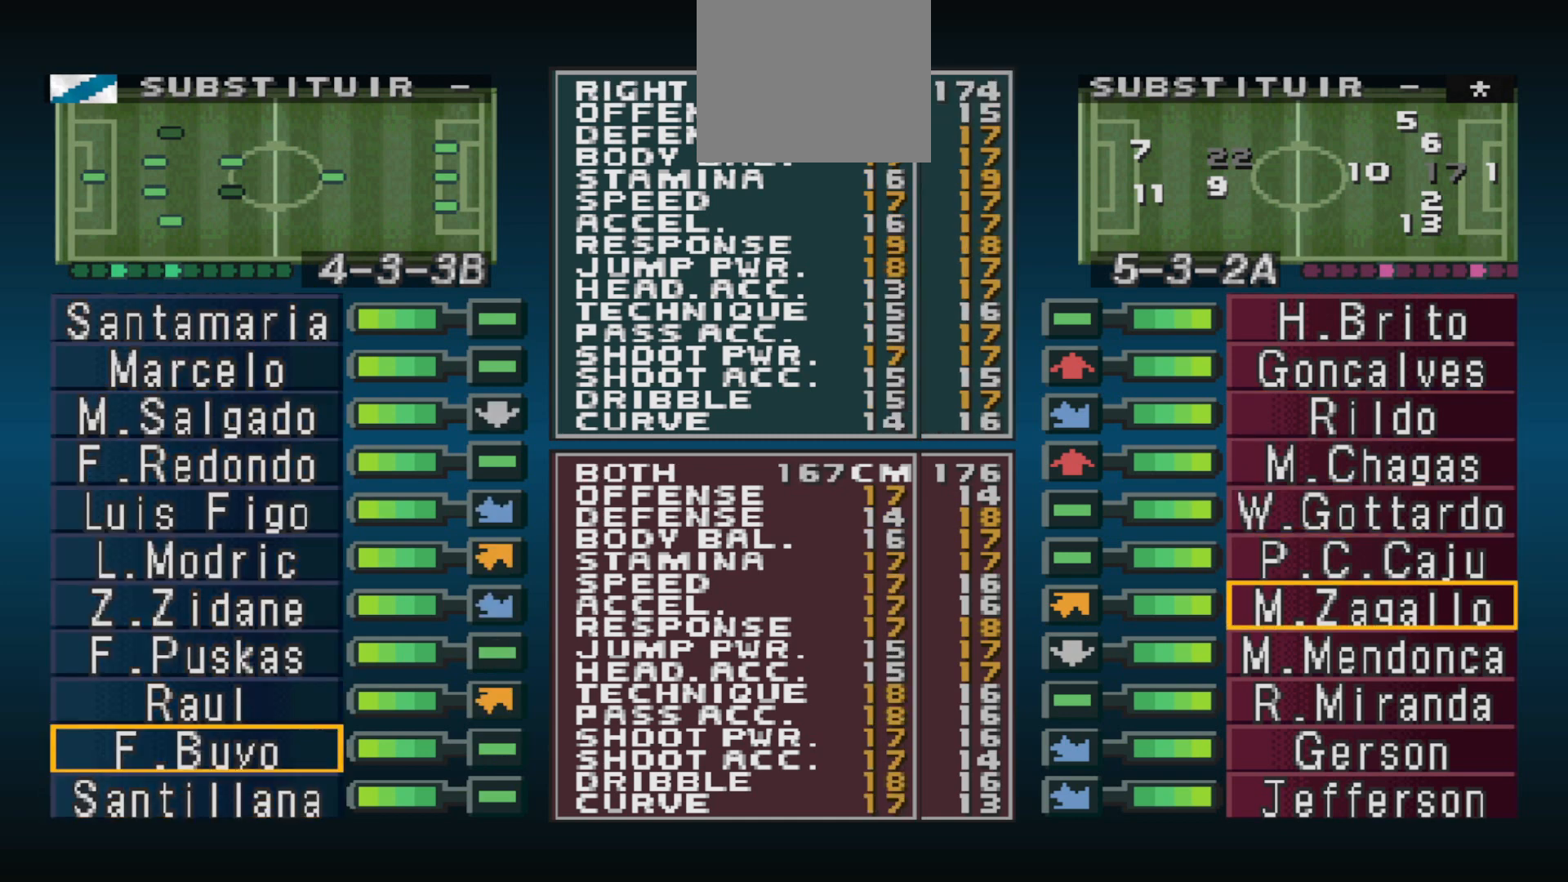
{"buttons": ["DPAD_UP"], "events": []}
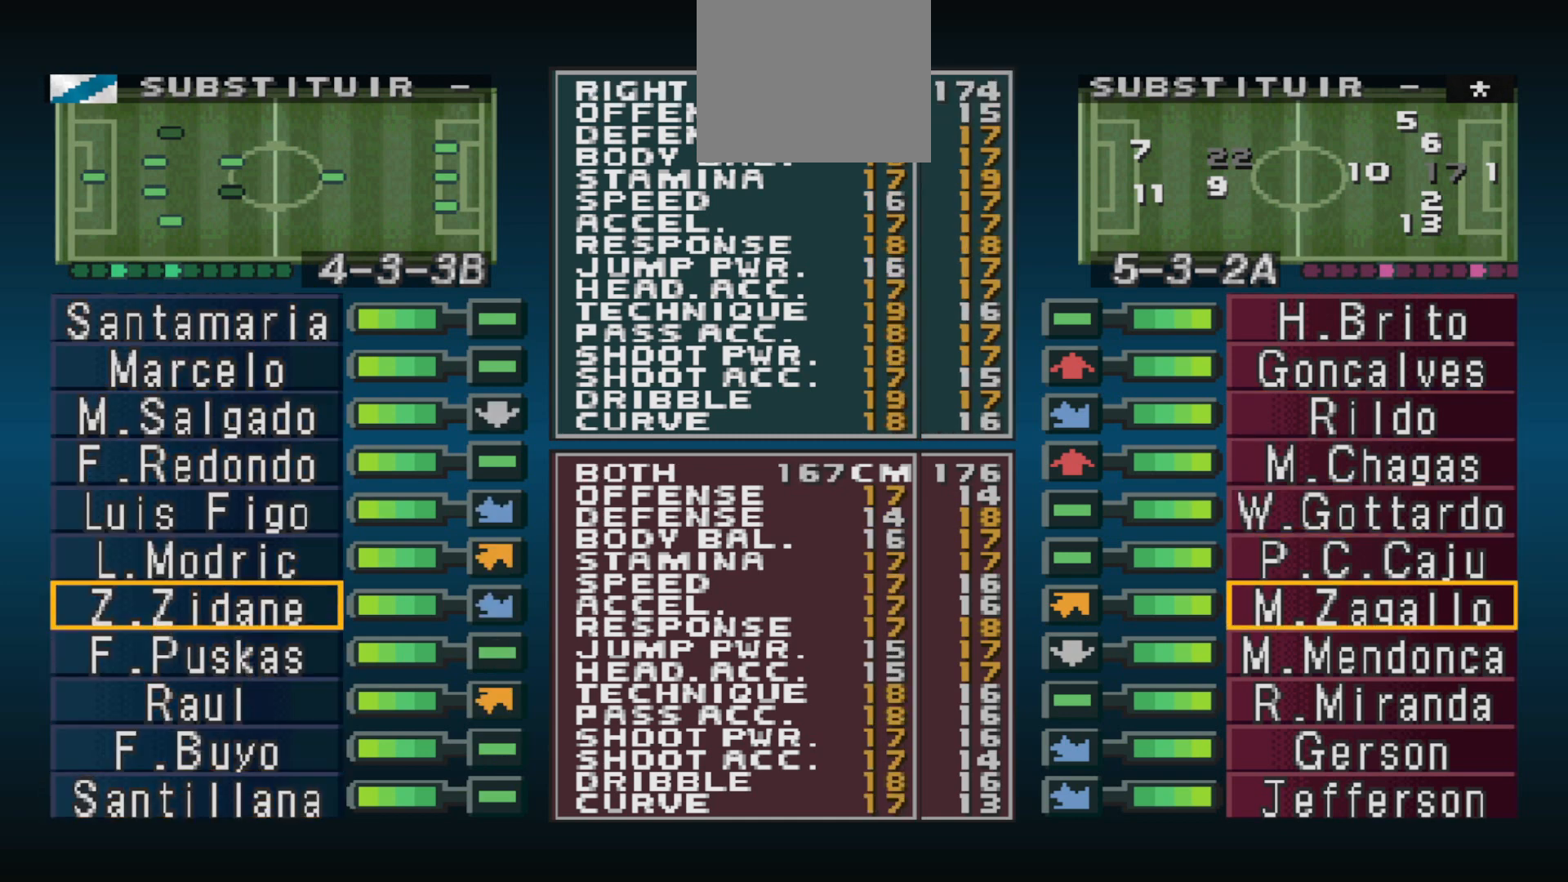
{"buttons": [], "events": [[367, "DPAD_UP", "up"]]}
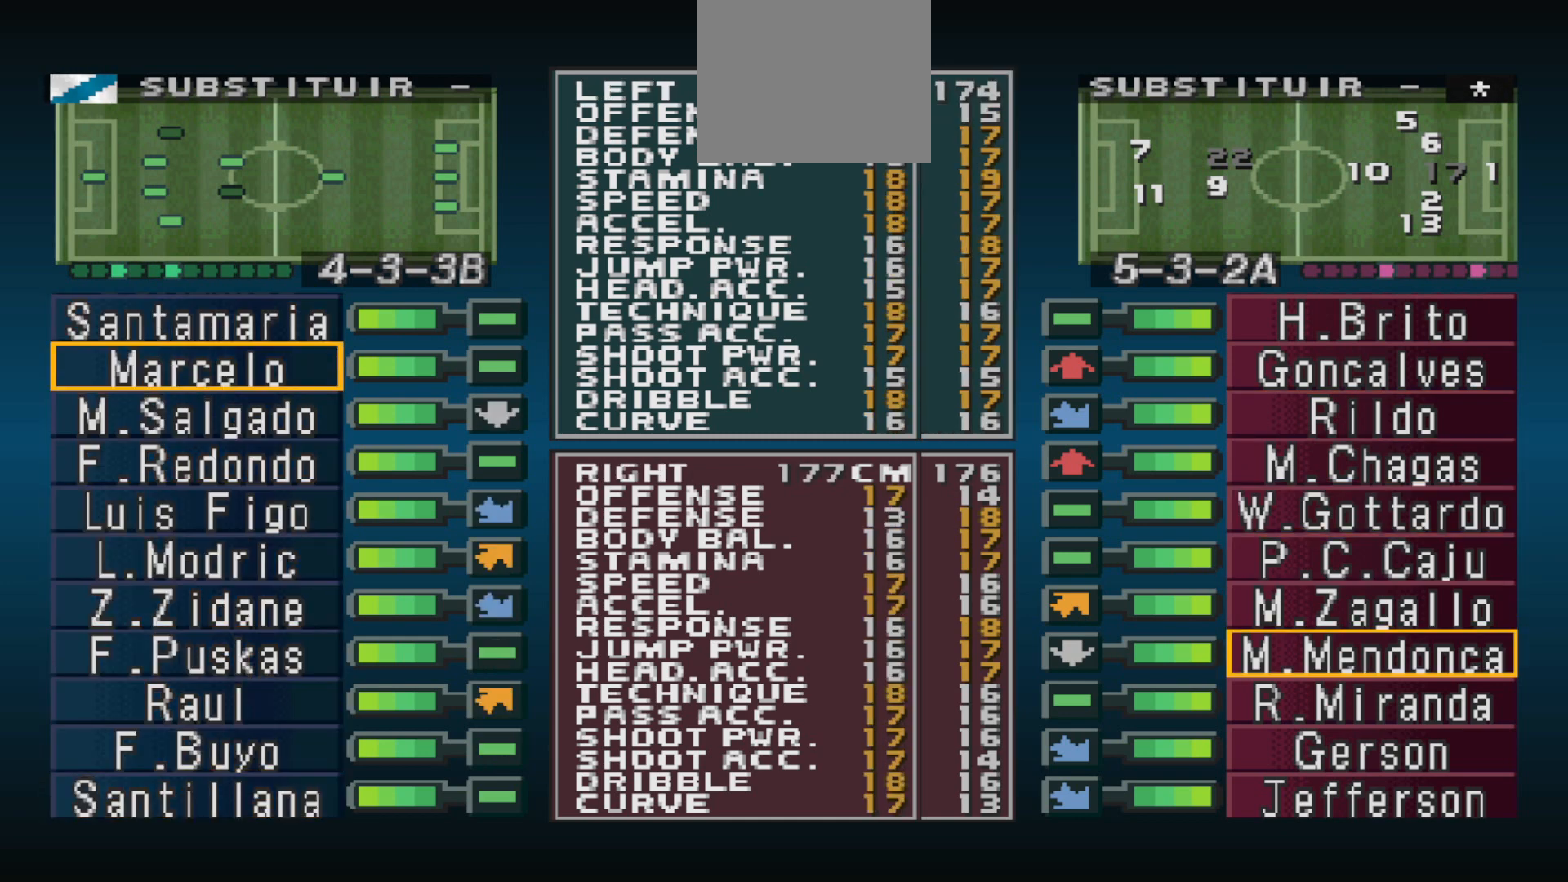
{"buttons": [], "events": [[67, "DPAD_UP", "down"], [100, "DPAD_UP", "up"], [333, "DPAD_DOWN", "down"], [467, "DPAD_DOWN", "up"]]}
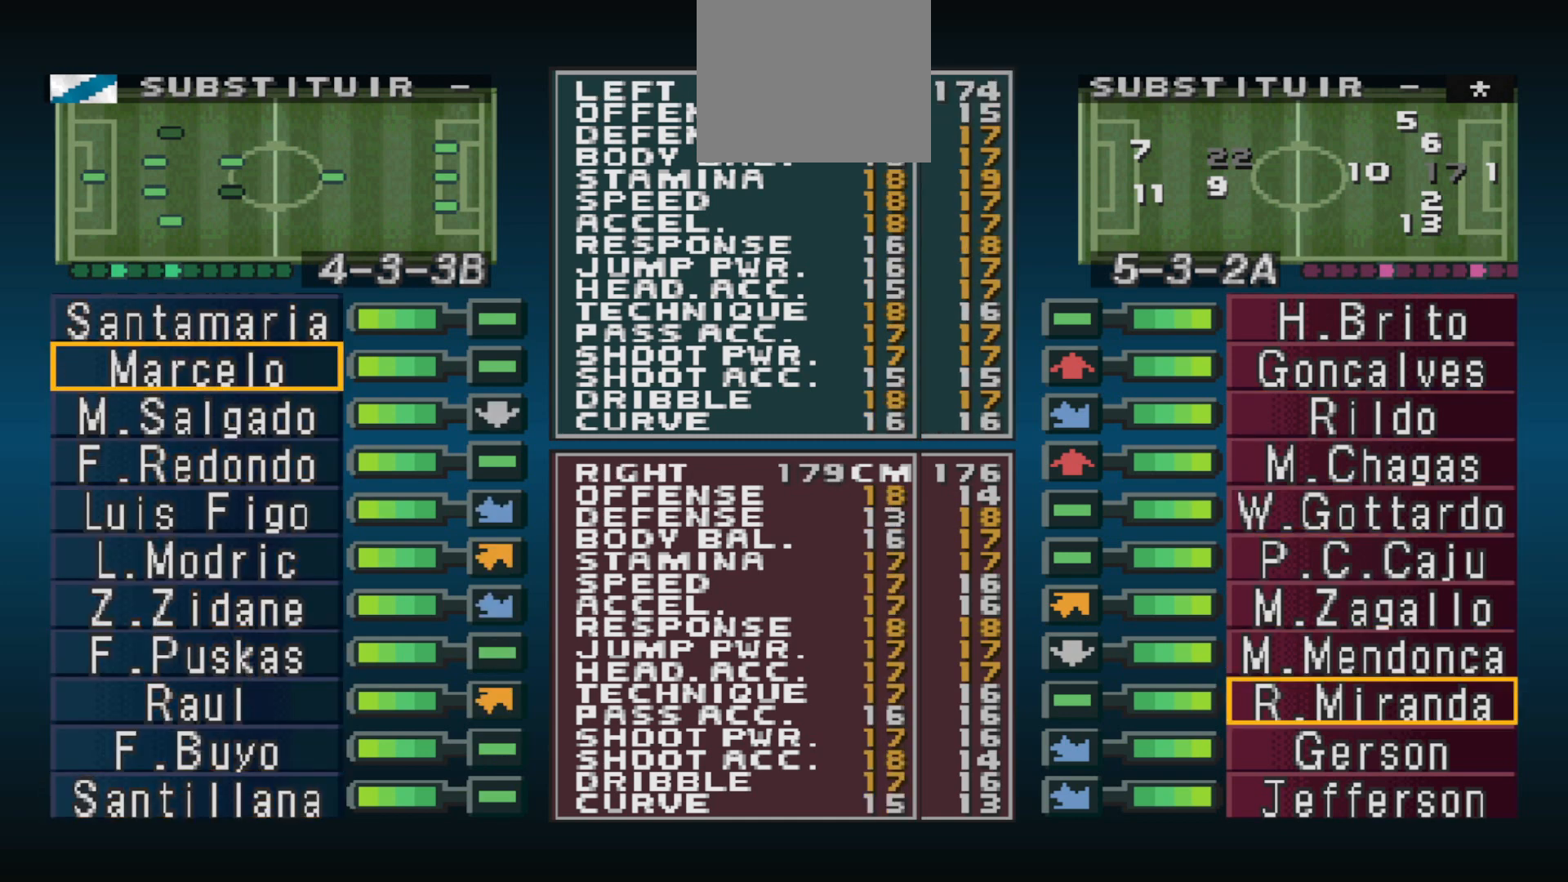
{"buttons": [], "events": [[67, "DPAD_DOWN", "down"], [133, "DPAD_DOWN", "up"]]}
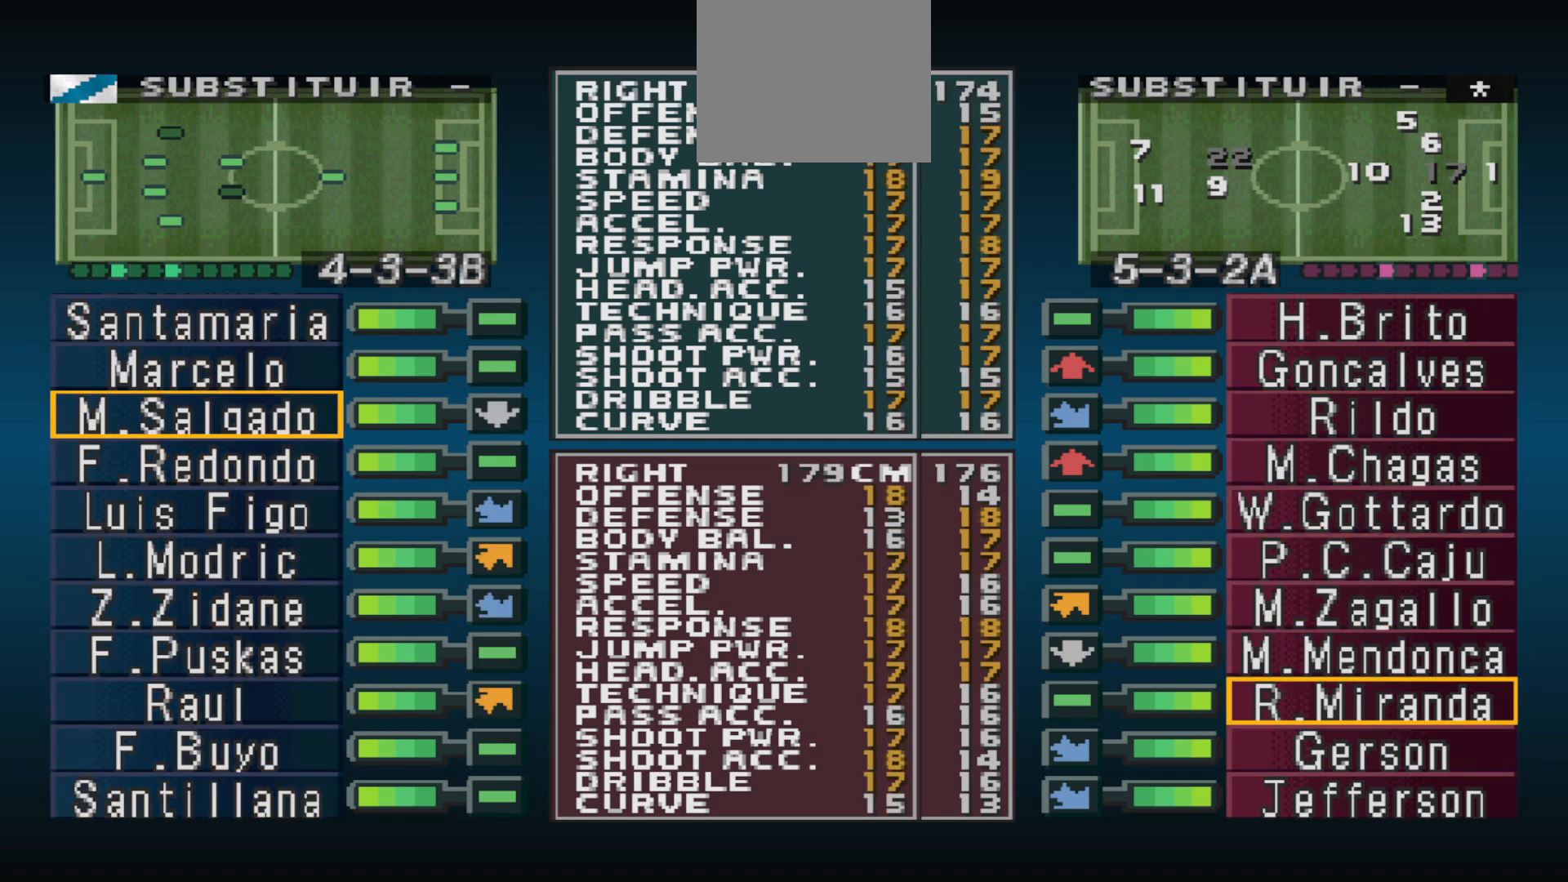
{"buttons": [], "events": [[233, "DPAD_LEFT", "down"], [300, "DPAD_LEFT", "up"]]}
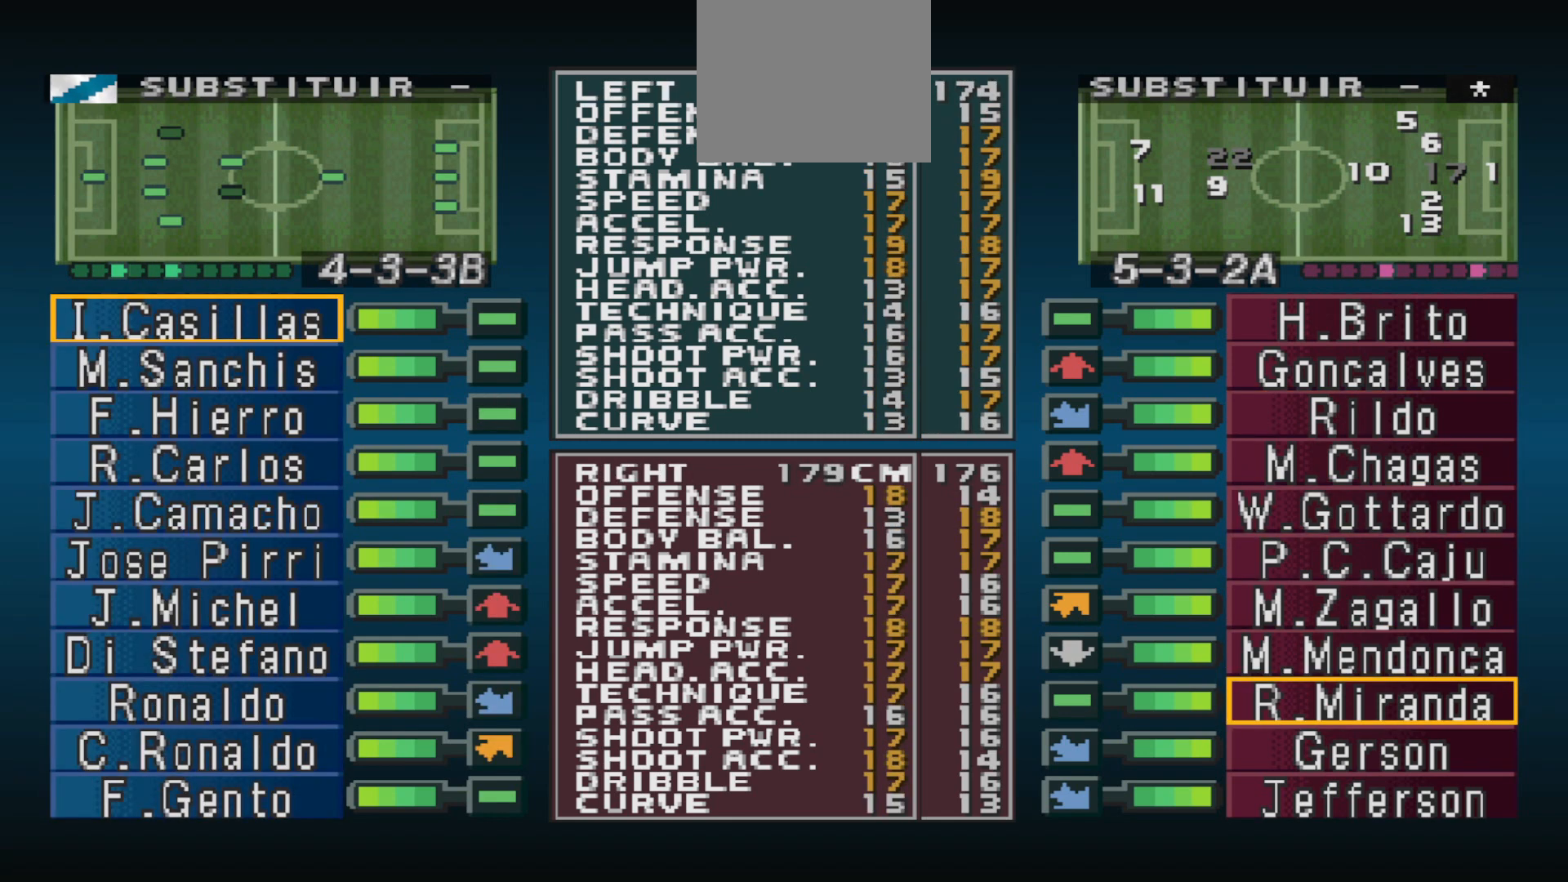
{"buttons": [], "events": [[167, "DPAD_DOWN", "down"], [300, "DPAD_DOWN", "up"]]}
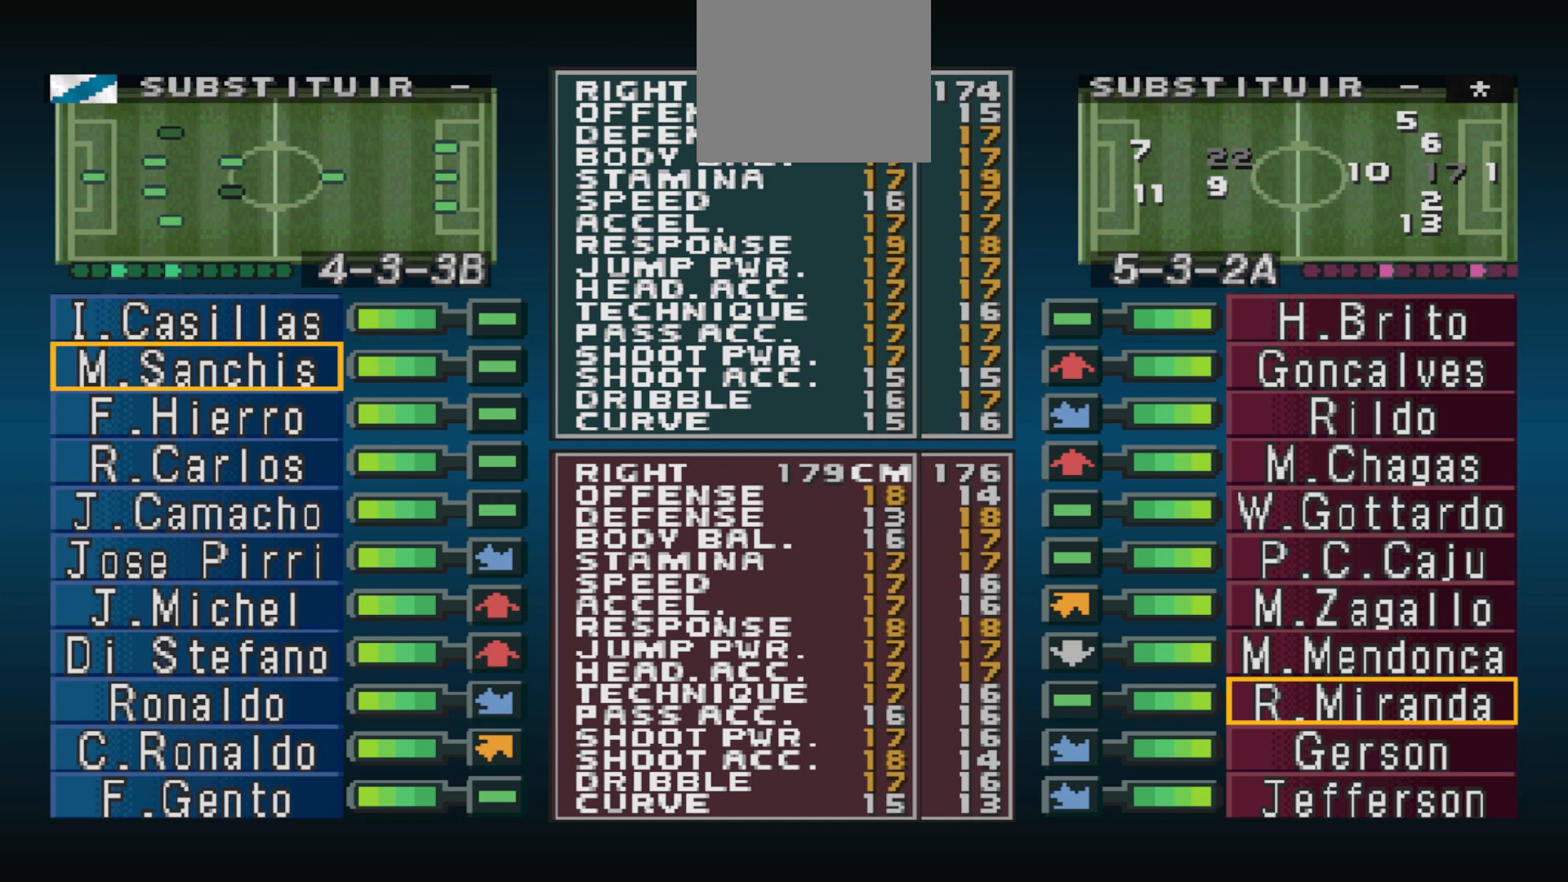
{"buttons": [], "events": [[100, "DPAD_DOWN", "down"], [167, "DPAD_DOWN", "up"], [400, "DPAD_RIGHT", "down"], [500, "DPAD_RIGHT", "up"]]}
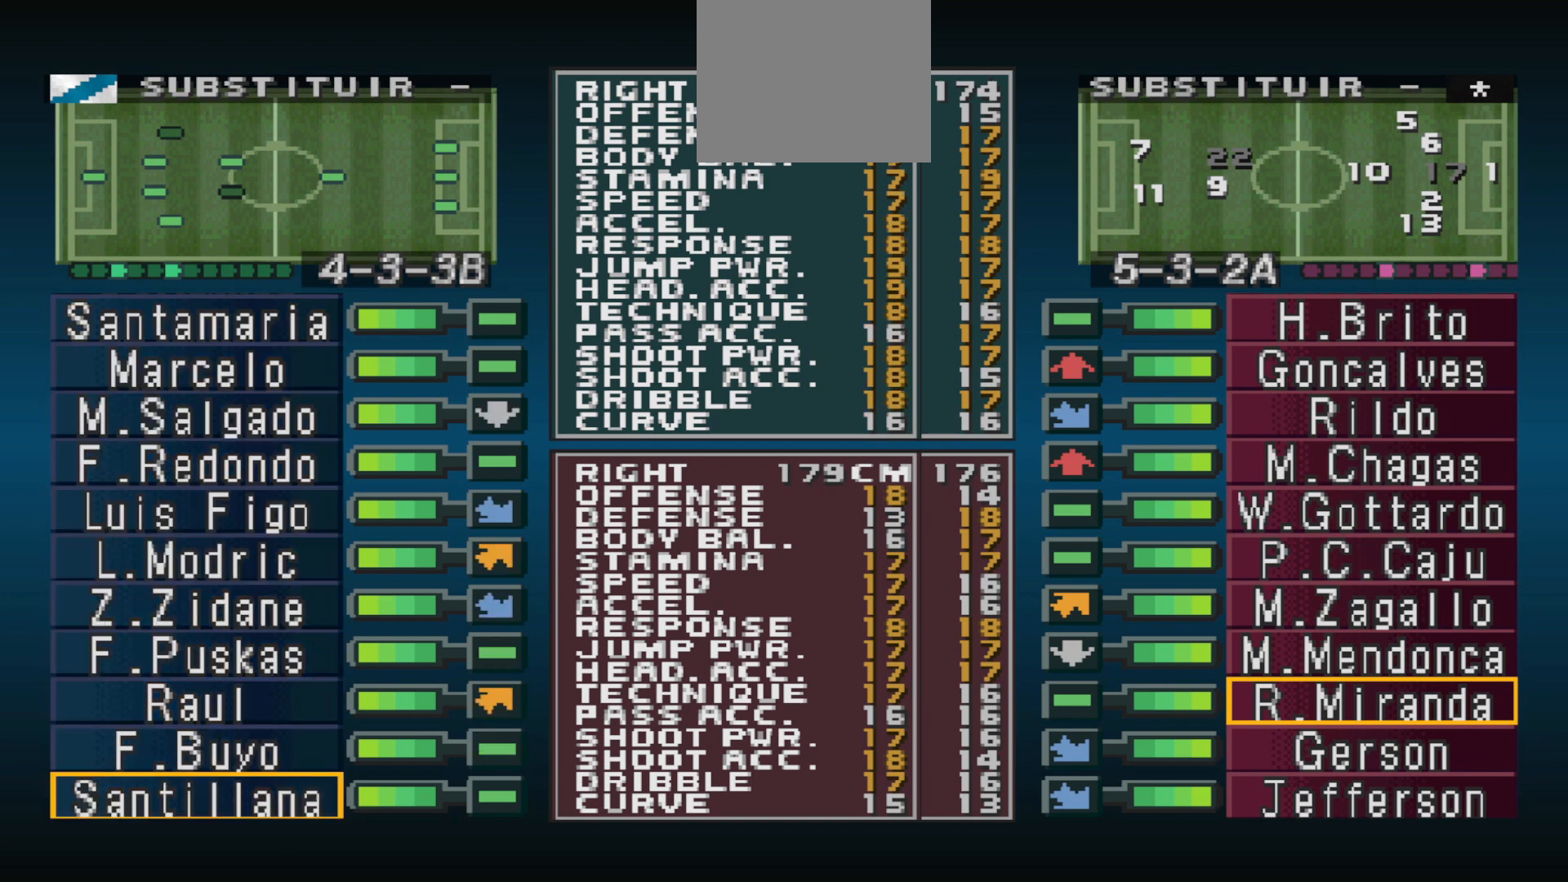
{"buttons": ["DPAD_UP"], "events": [[167, "DPAD_UP", "down"]]}
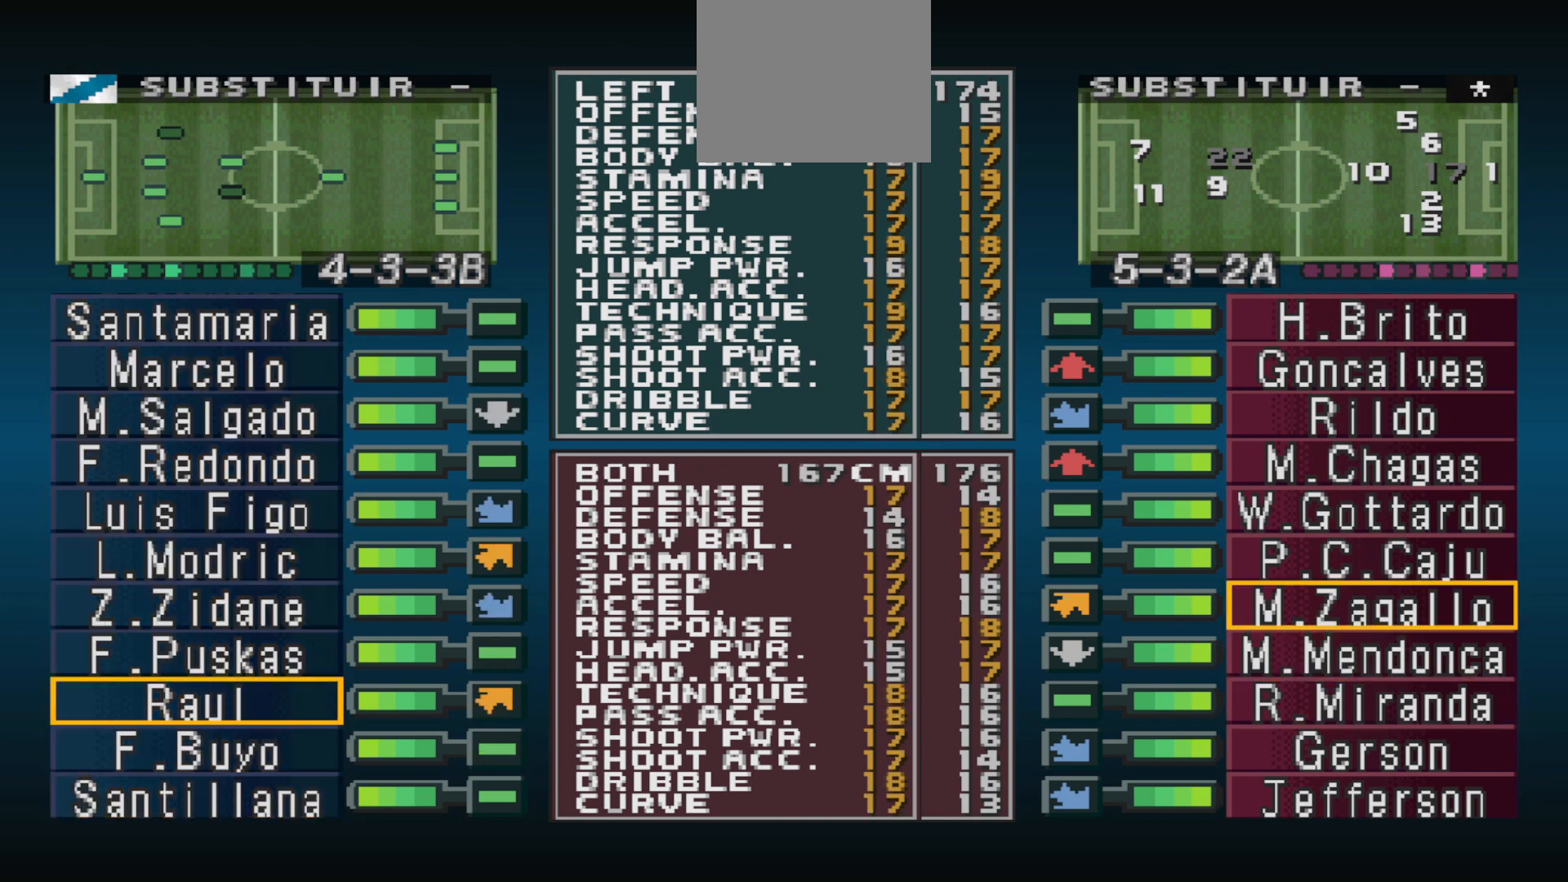
{"buttons": [], "events": [[400, "DPAD_UP", "up"]]}
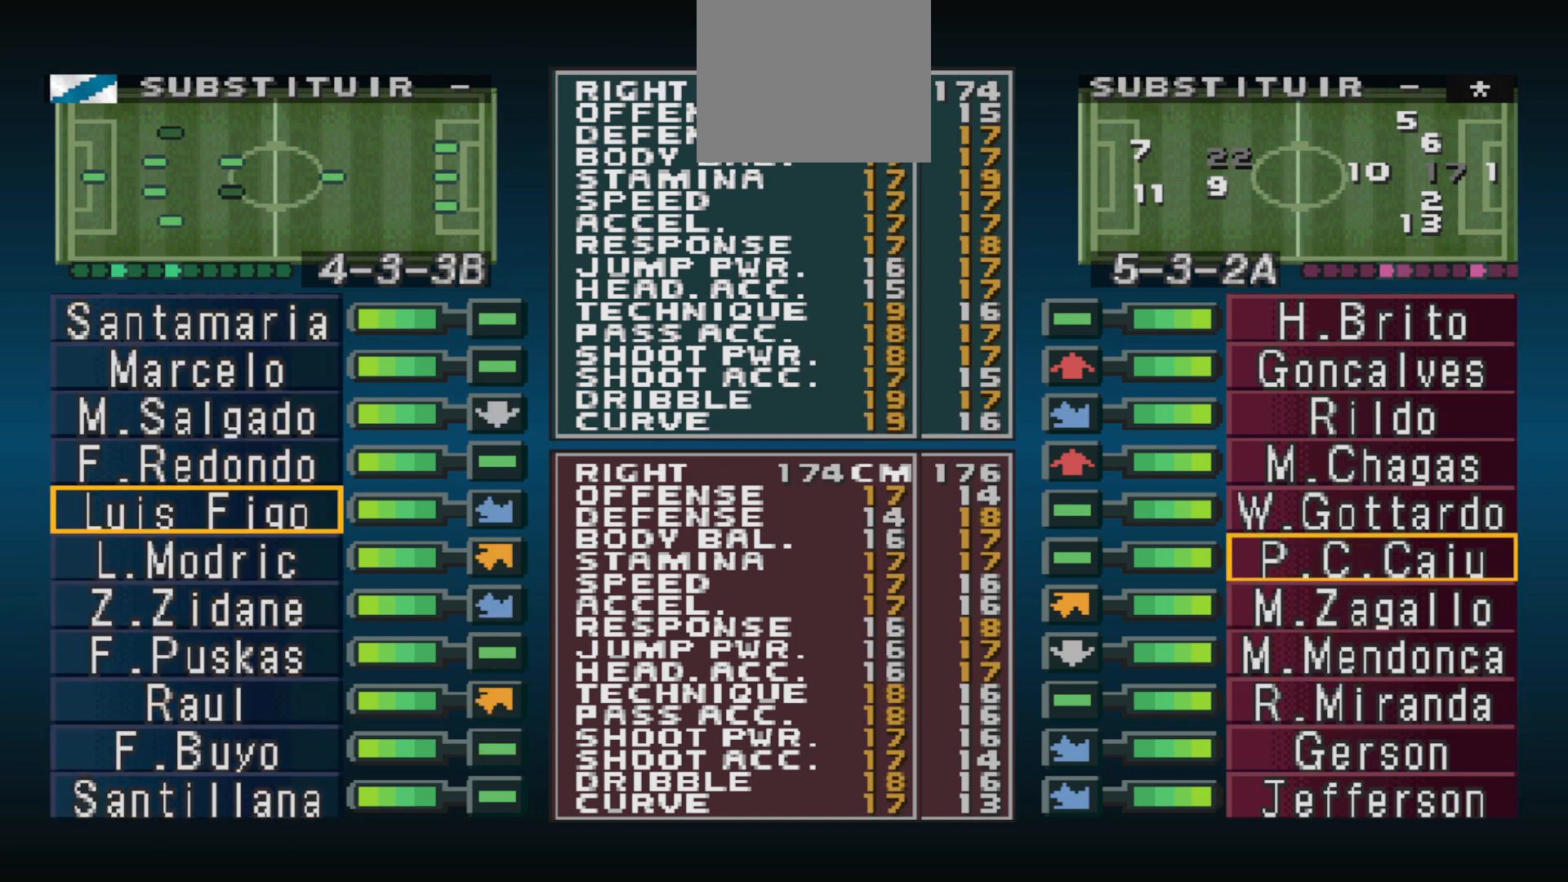
{"buttons": [], "events": []}
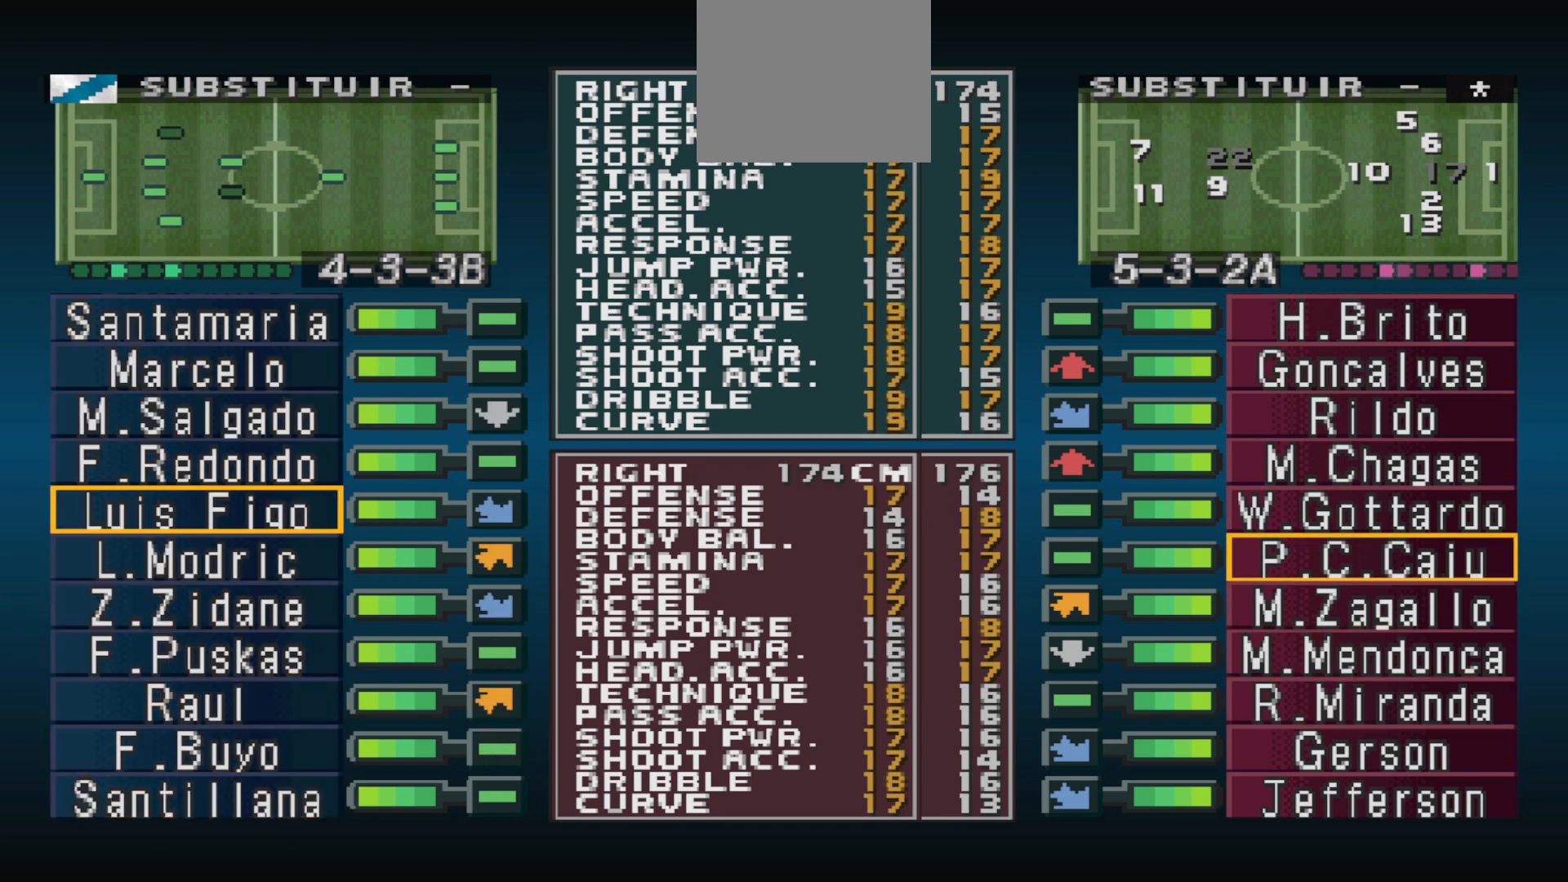
{"buttons": [], "events": []}
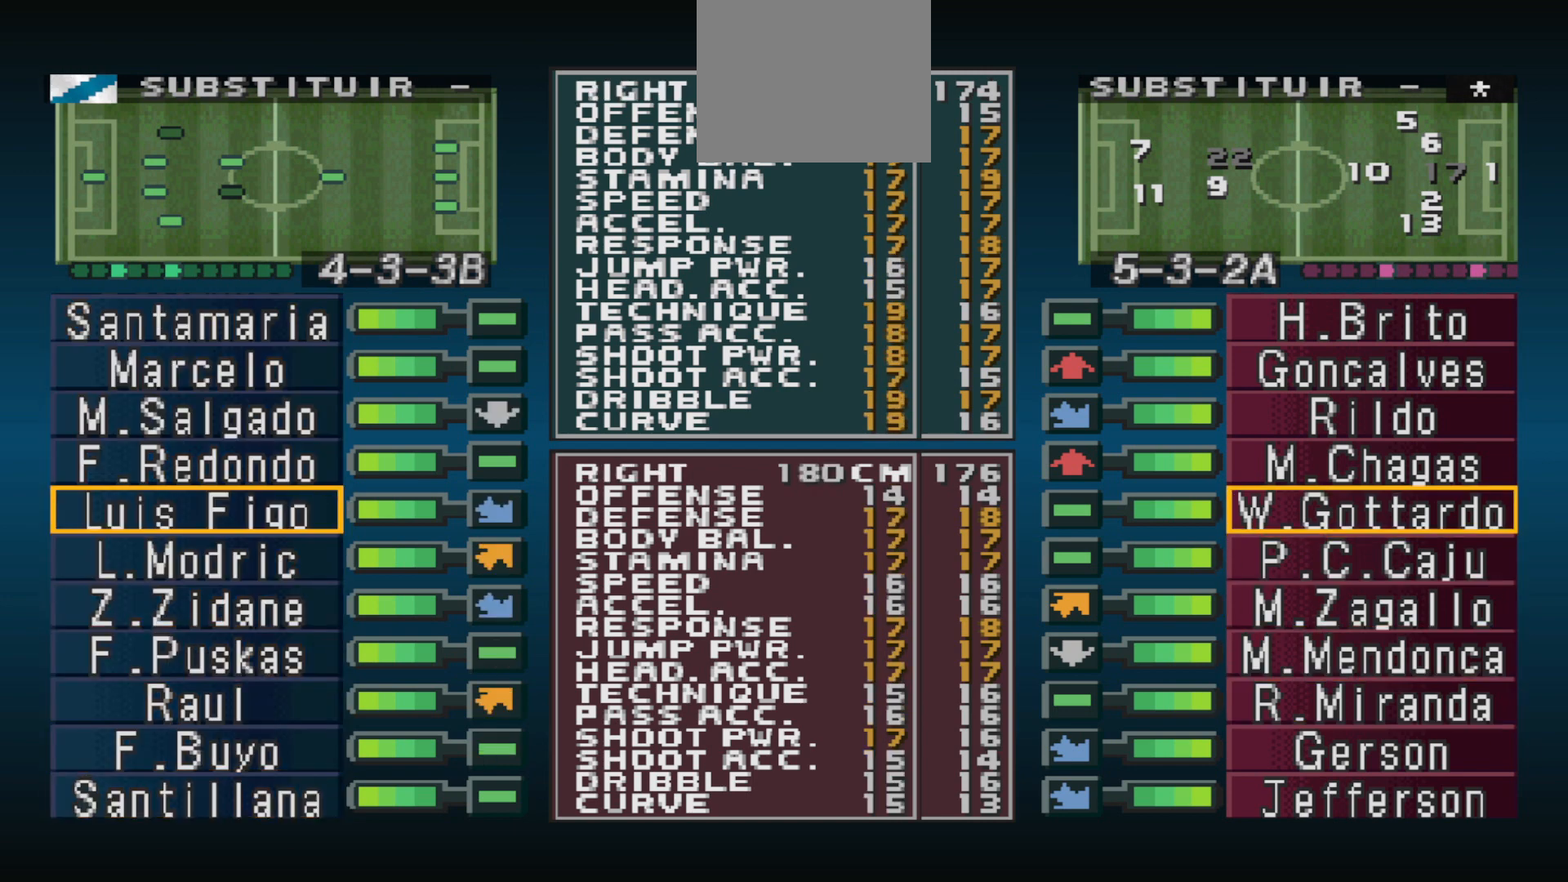
{"buttons": [], "events": []}
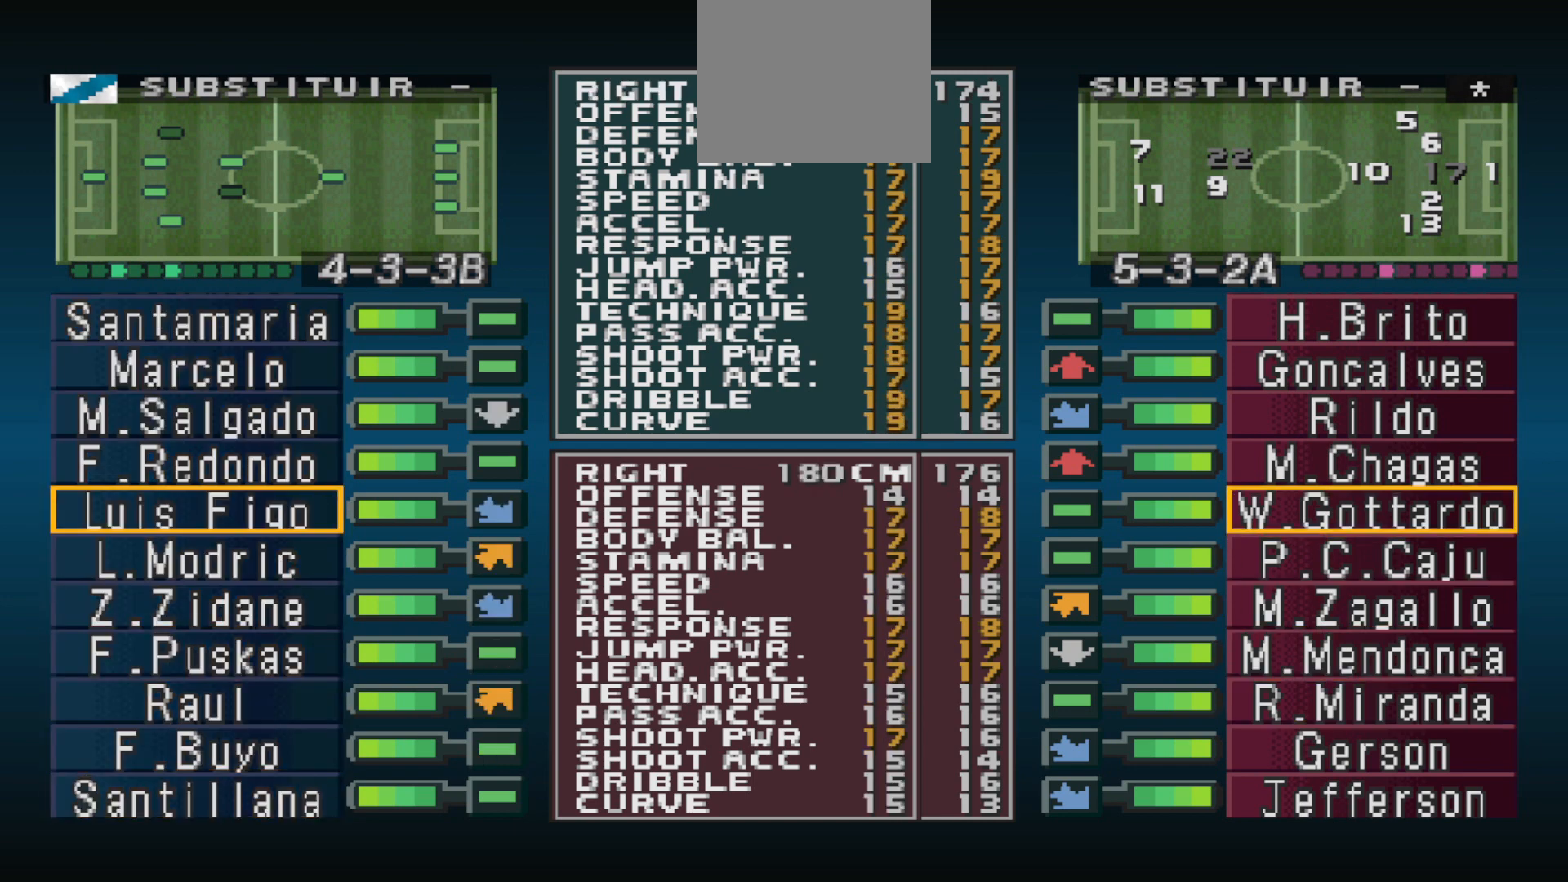
{"buttons": [], "events": []}
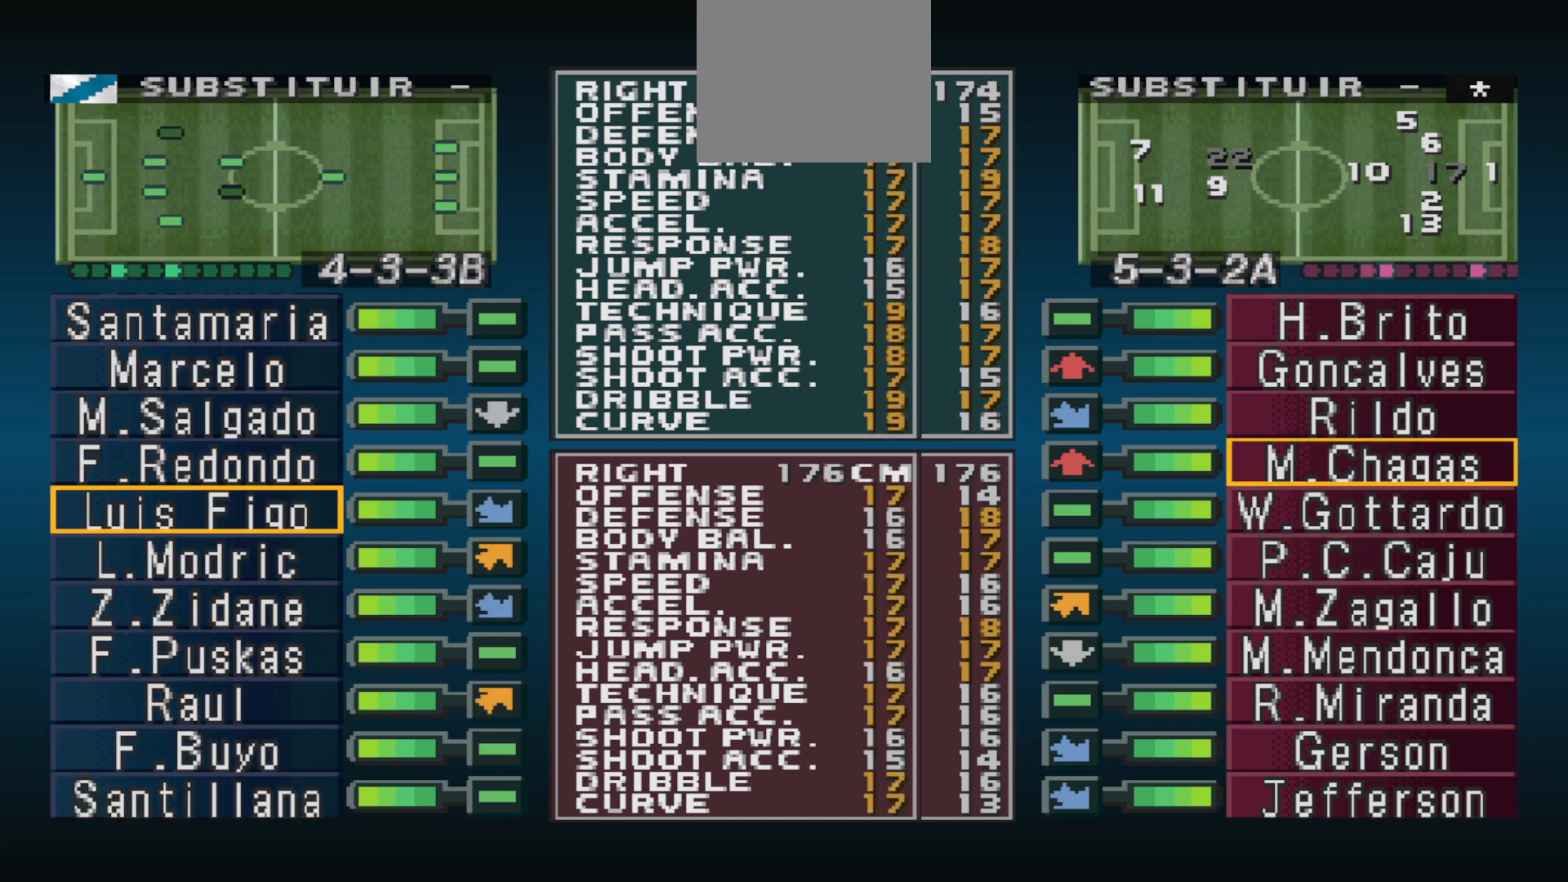
{"buttons": ["DPAD_UP"], "events": [[33, "DPAD_UP", "down"], [167, "DPAD_UP", "up"], [267, "DPAD_UP", "down"], [333, "DPAD_UP", "up"], [467, "DPAD_UP", "down"]]}
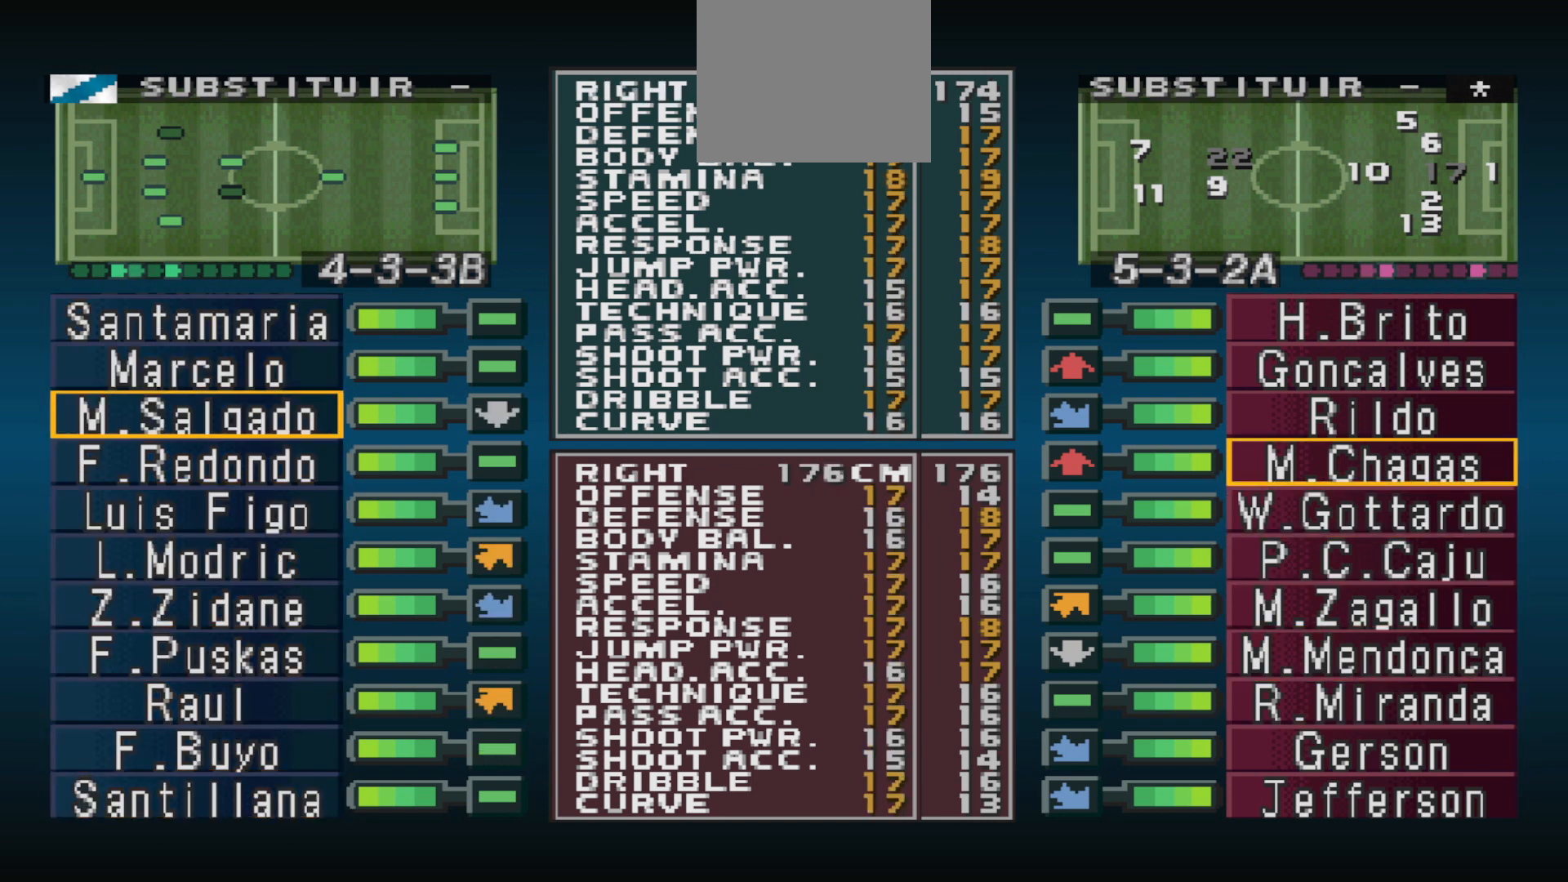
{"buttons": [], "events": [[33, "DPAD_UP", "up"], [133, "DPAD_UP", "down"], [233, "DPAD_UP", "up"], [367, "DPAD_UP", "down"], [433, "DPAD_UP", "up"]]}